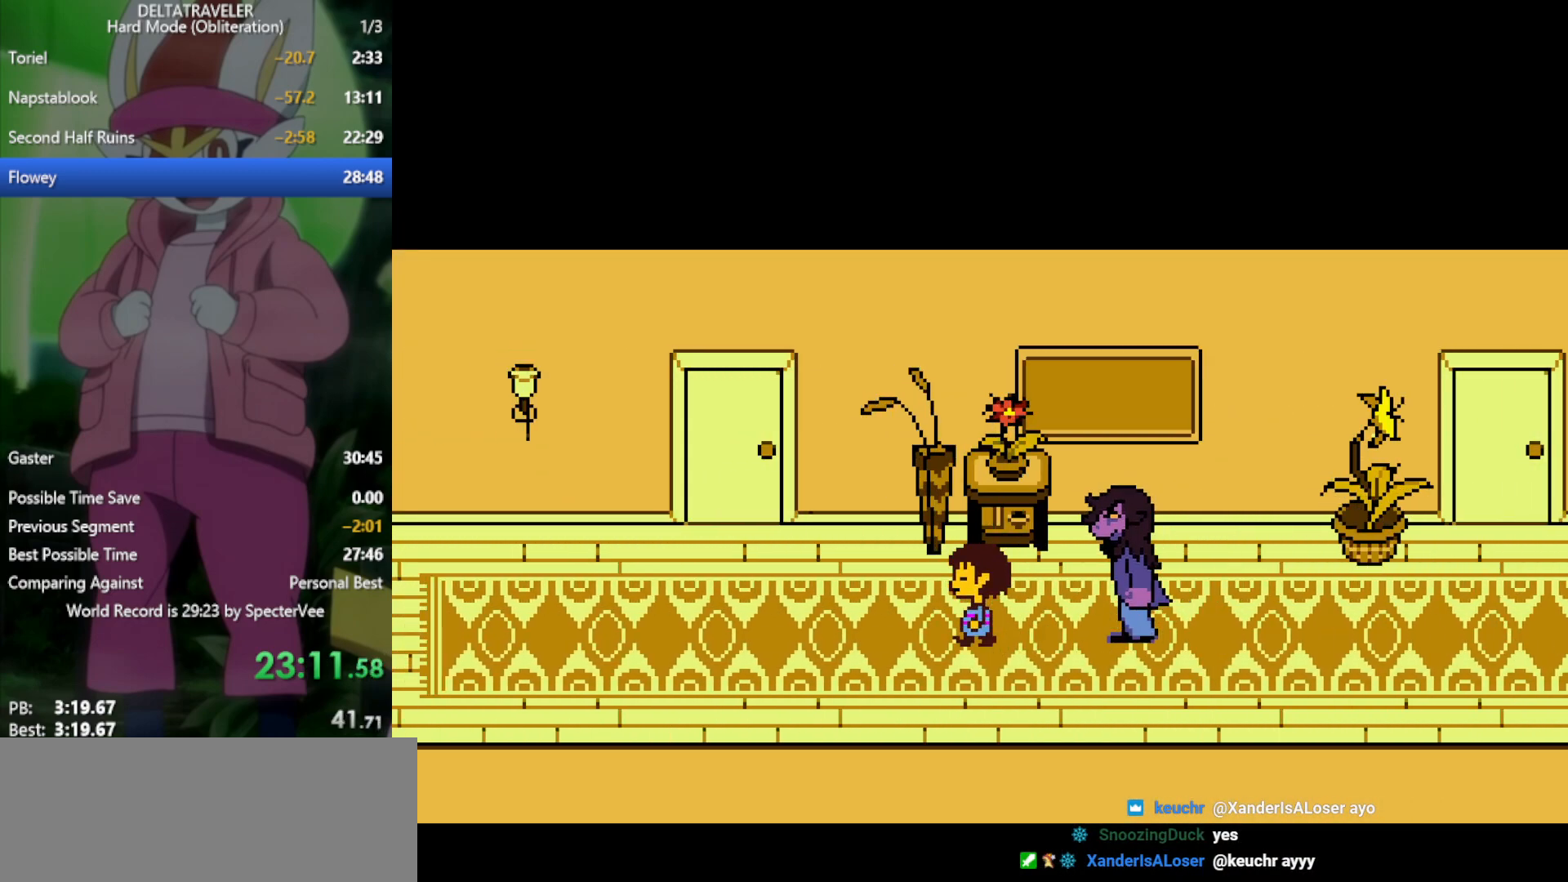
Gameplay with keyboard; each line is a JSON object with the keys held at the frame after it. "events" lists presses ("down") and releases ("up") of "c", "ctrl", "down", "left", "return", "right", "shift", "up", "x" and "z" between this image and that frame as [ms after this image, input, new state], when the widget could be followed in between. No other keys are recorded. Mouse input is not recorded.
{"keys": ["left", "x"], "events": []}
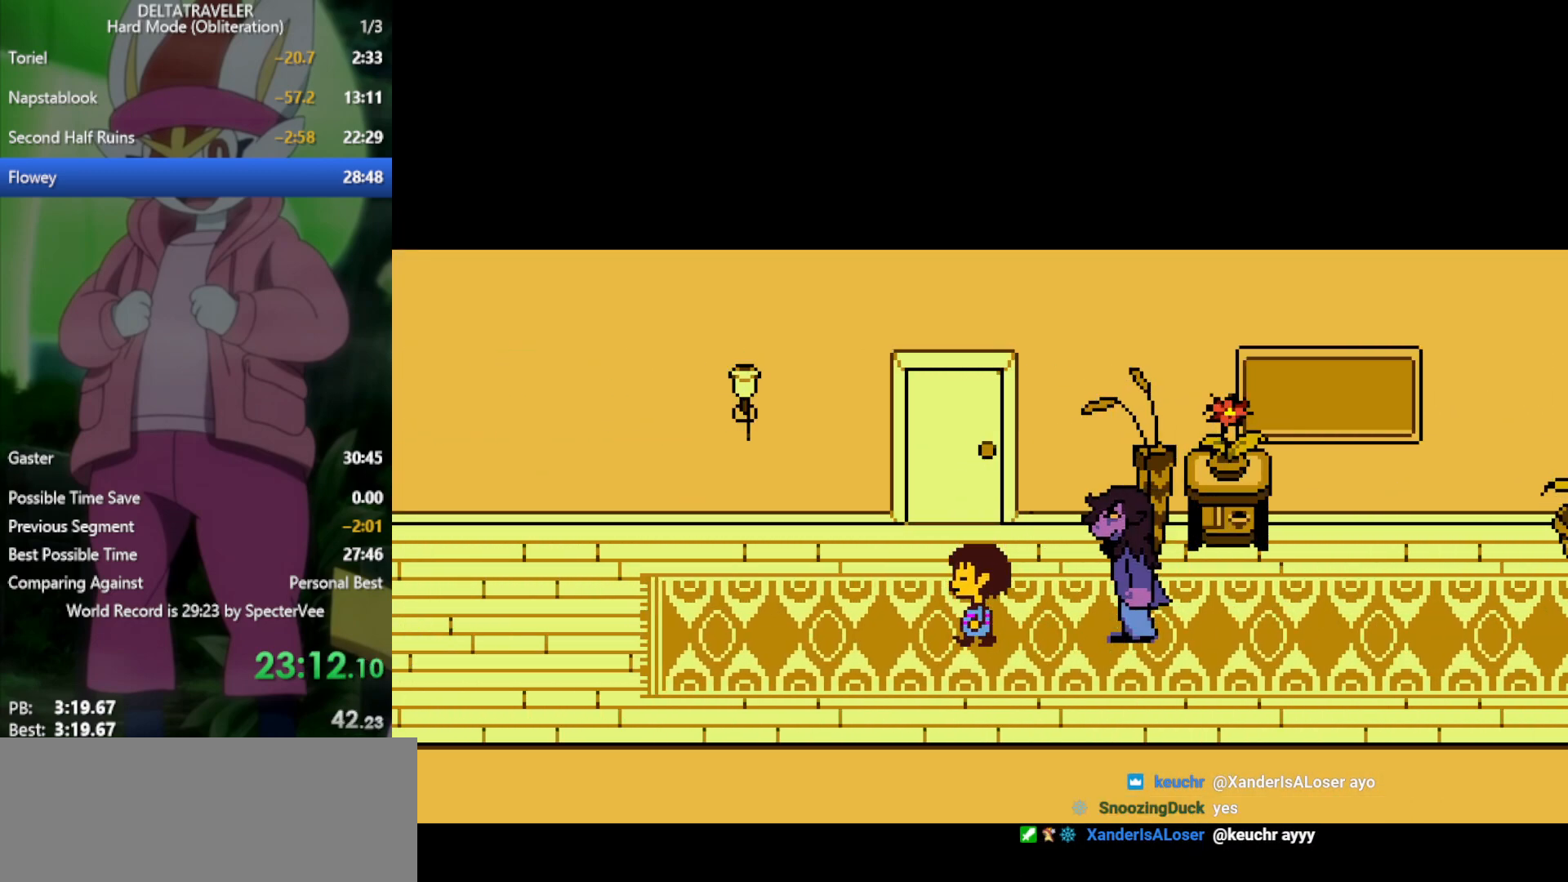
{"keys": ["left", "x"], "events": [[350, "up", "down"], [450, "up", "up"]]}
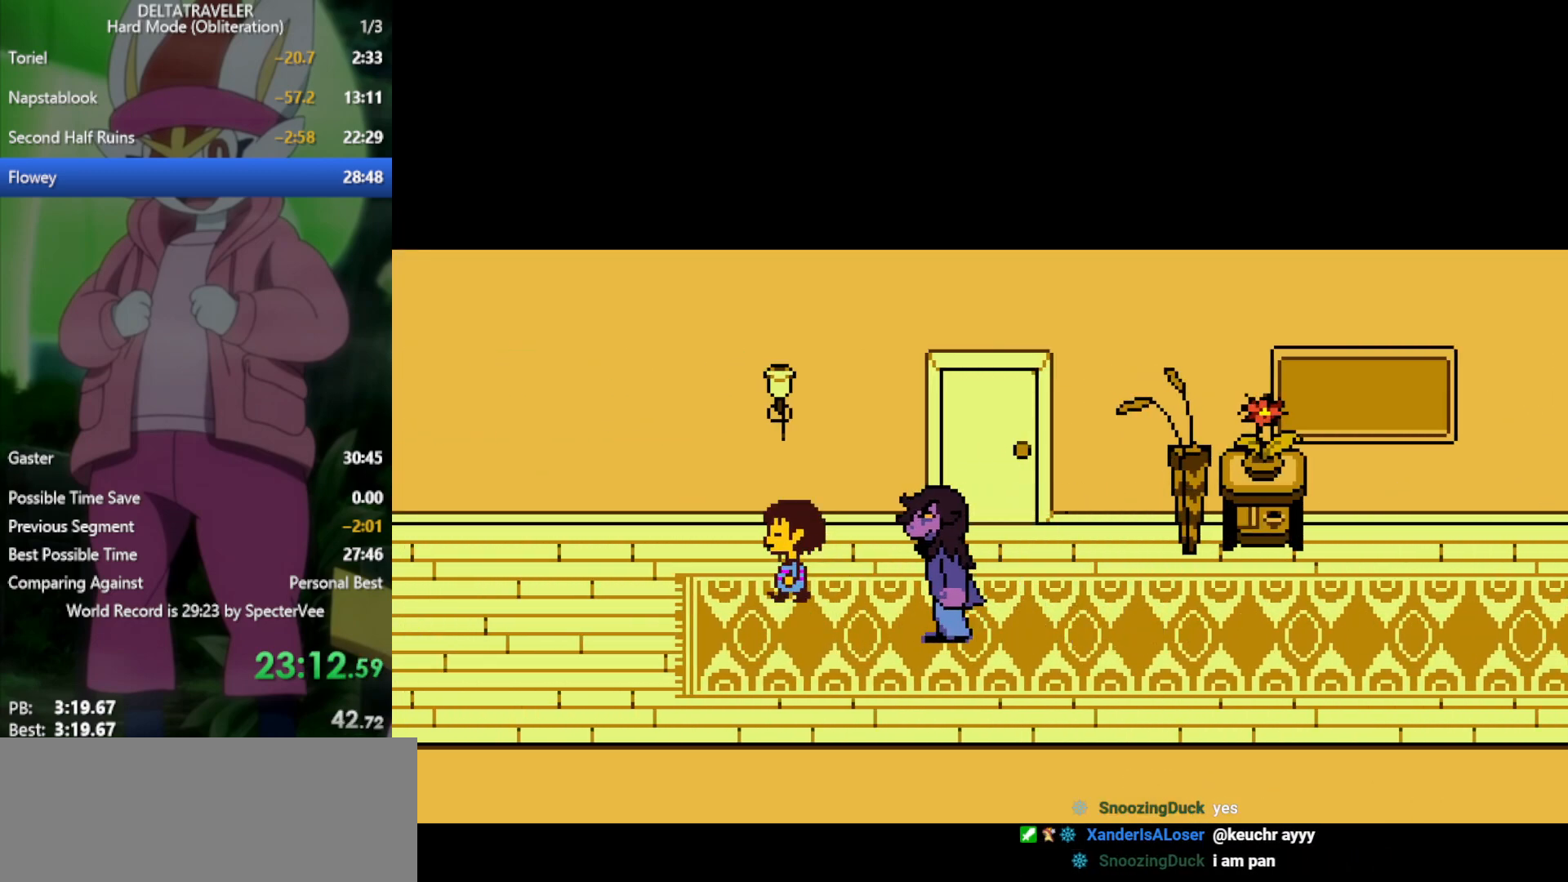
{"keys": ["left", "x"], "events": []}
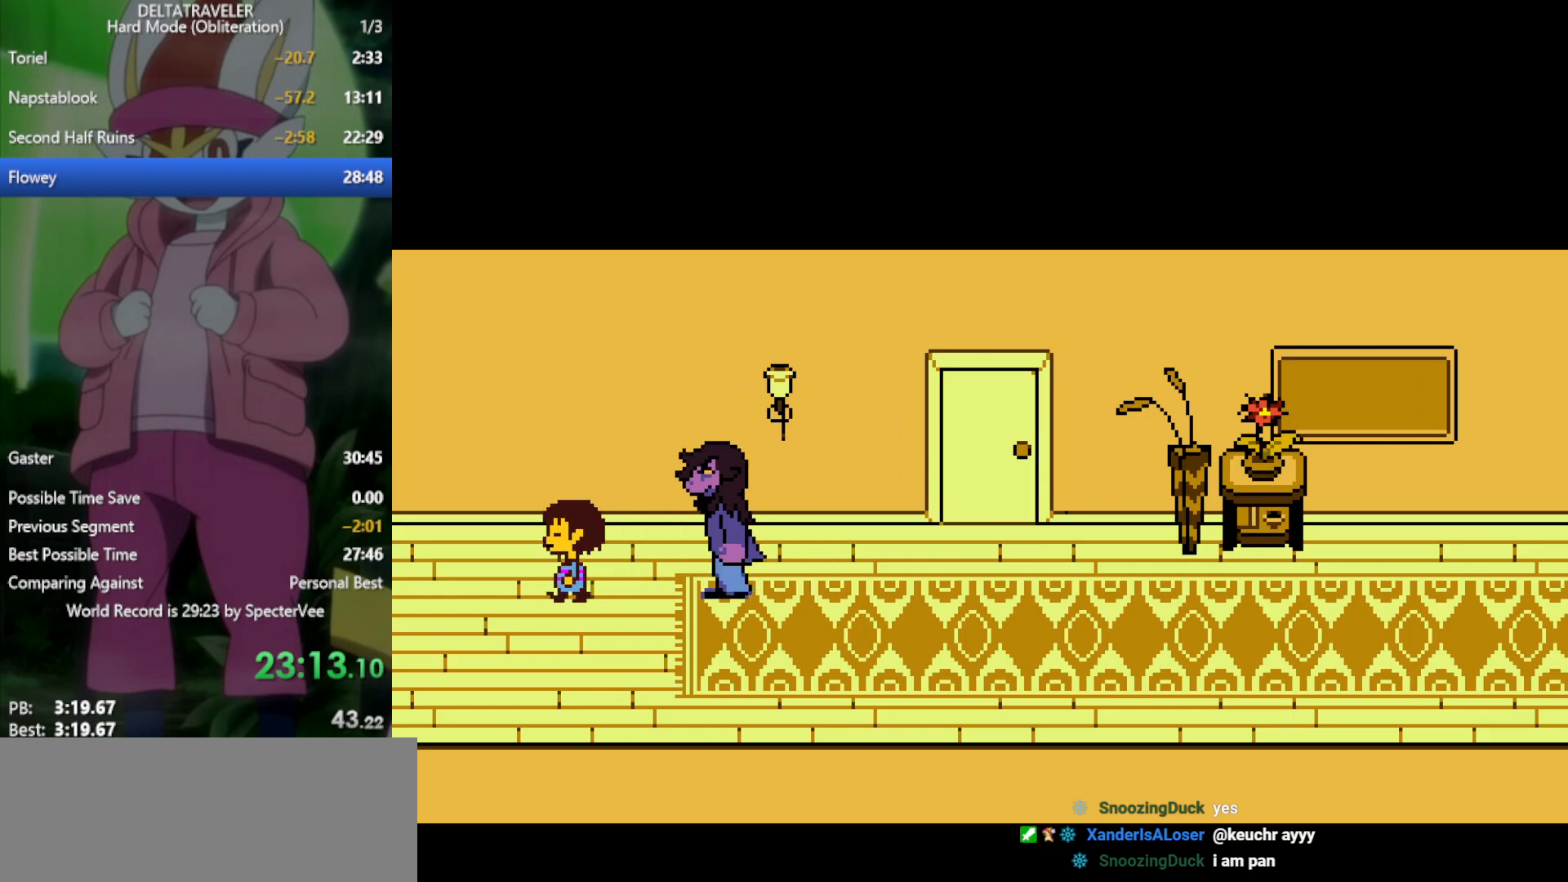
{"keys": ["left", "up", "x"], "events": [[233, "up", "down"]]}
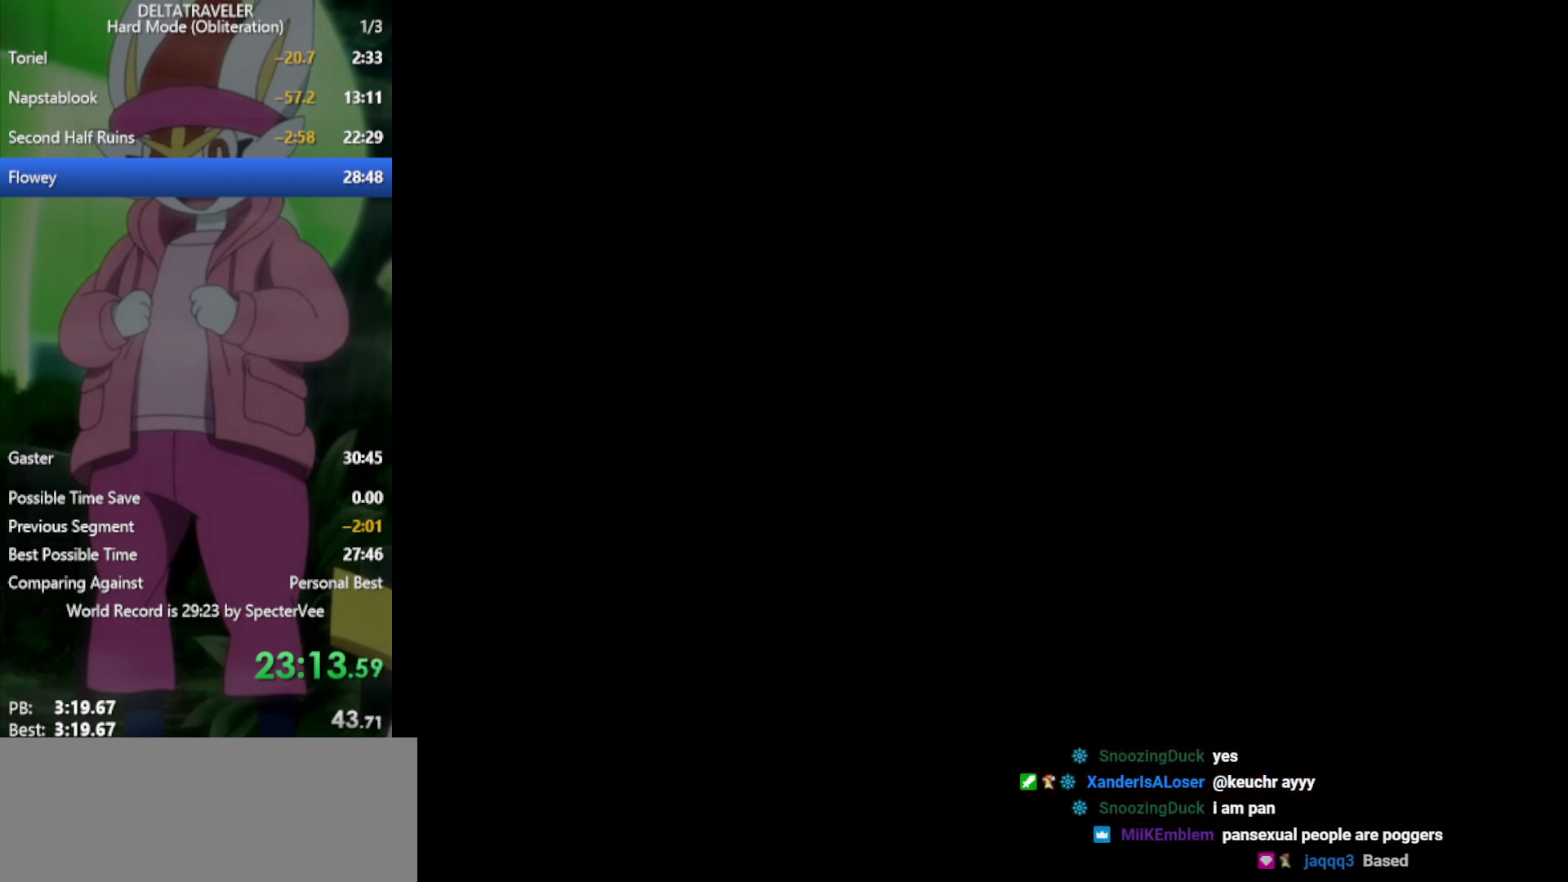
{"keys": ["up", "x"], "events": [[50, "up", "up"], [283, "up", "down"], [417, "left", "up"]]}
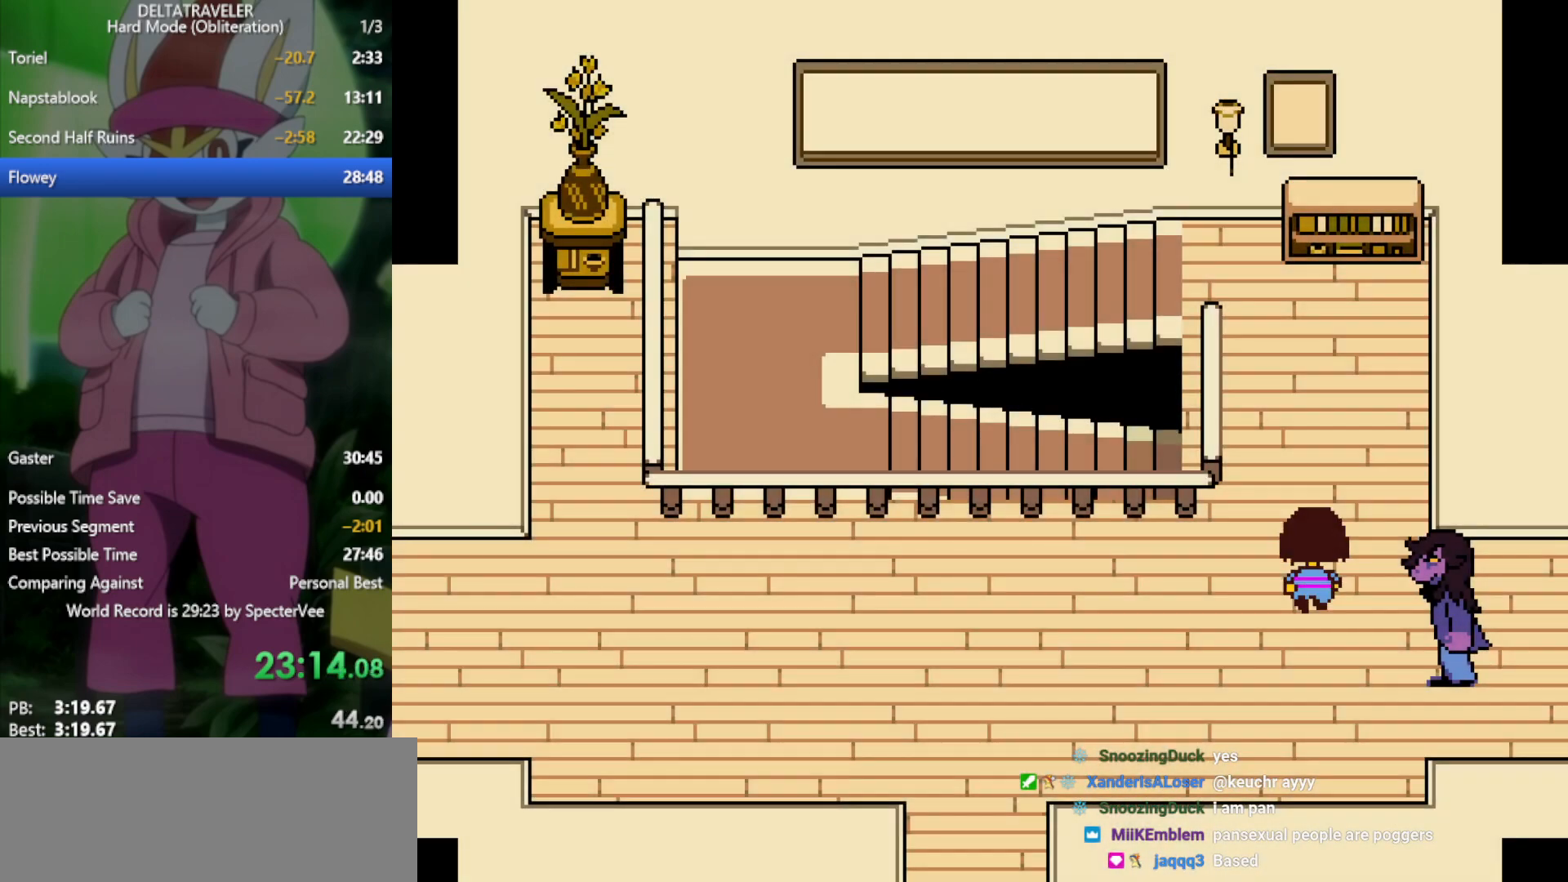
{"keys": ["up", "x"], "events": [[283, "left", "down"], [333, "left", "up"]]}
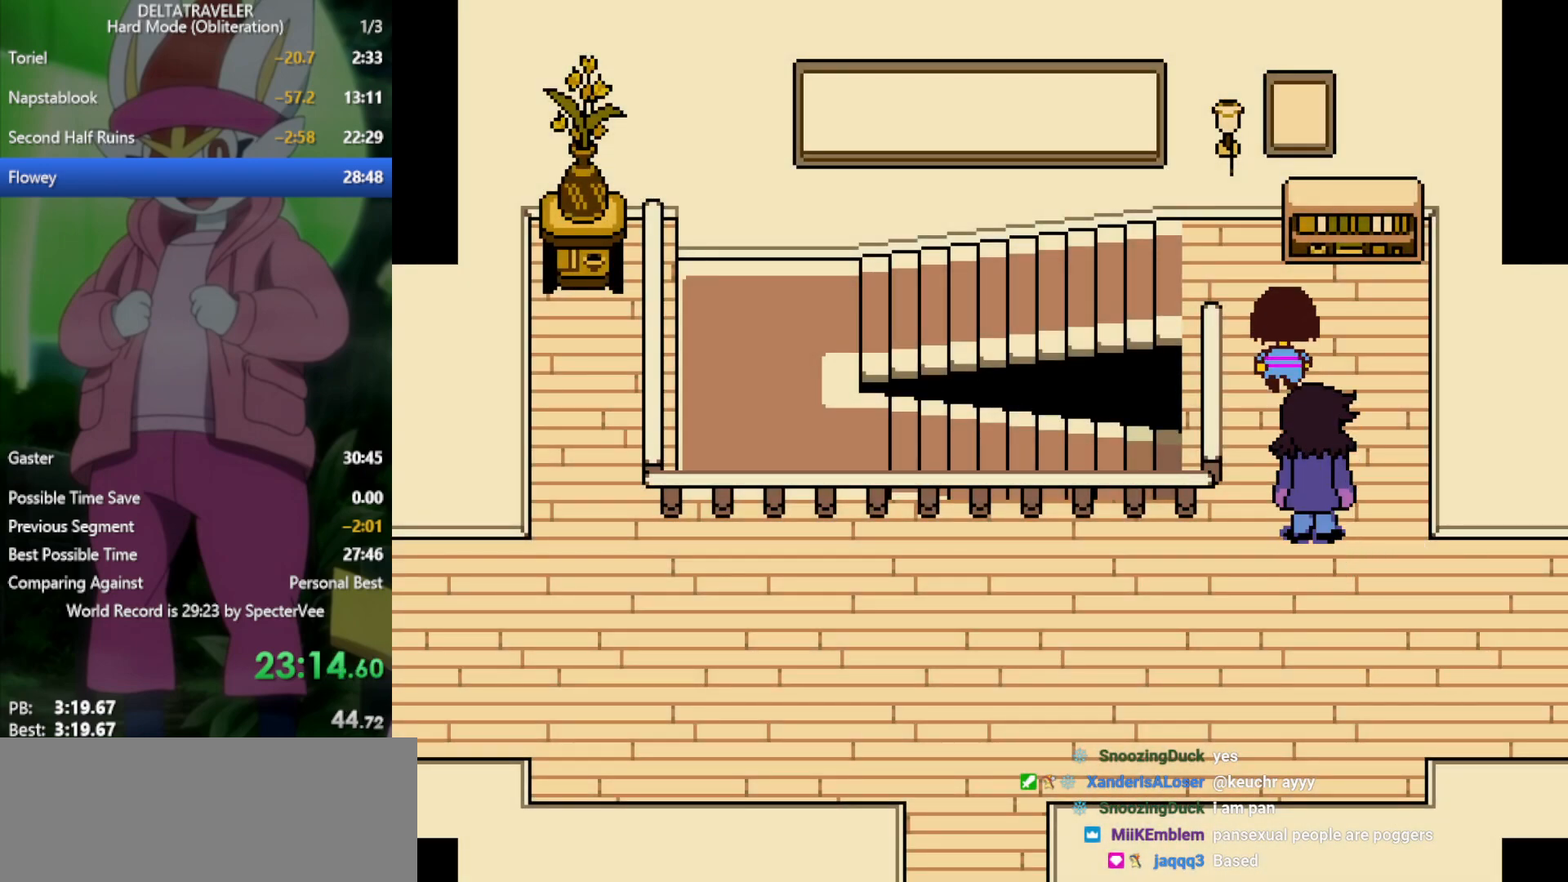
{"keys": ["left", "x"], "events": [[200, "left", "down"], [233, "up", "up"]]}
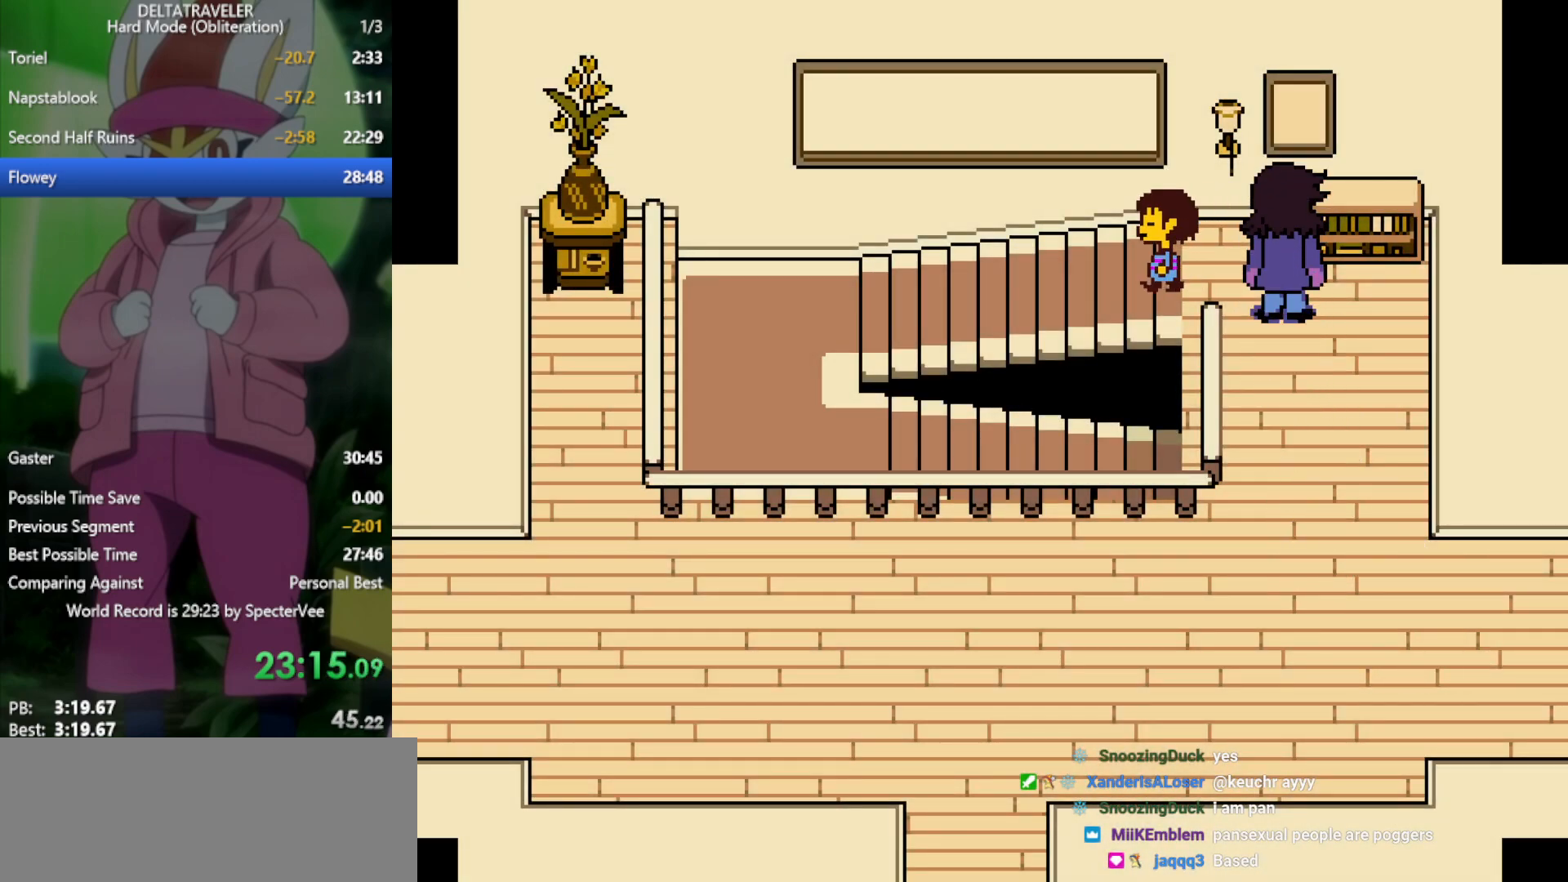
{"keys": ["left", "x"], "events": []}
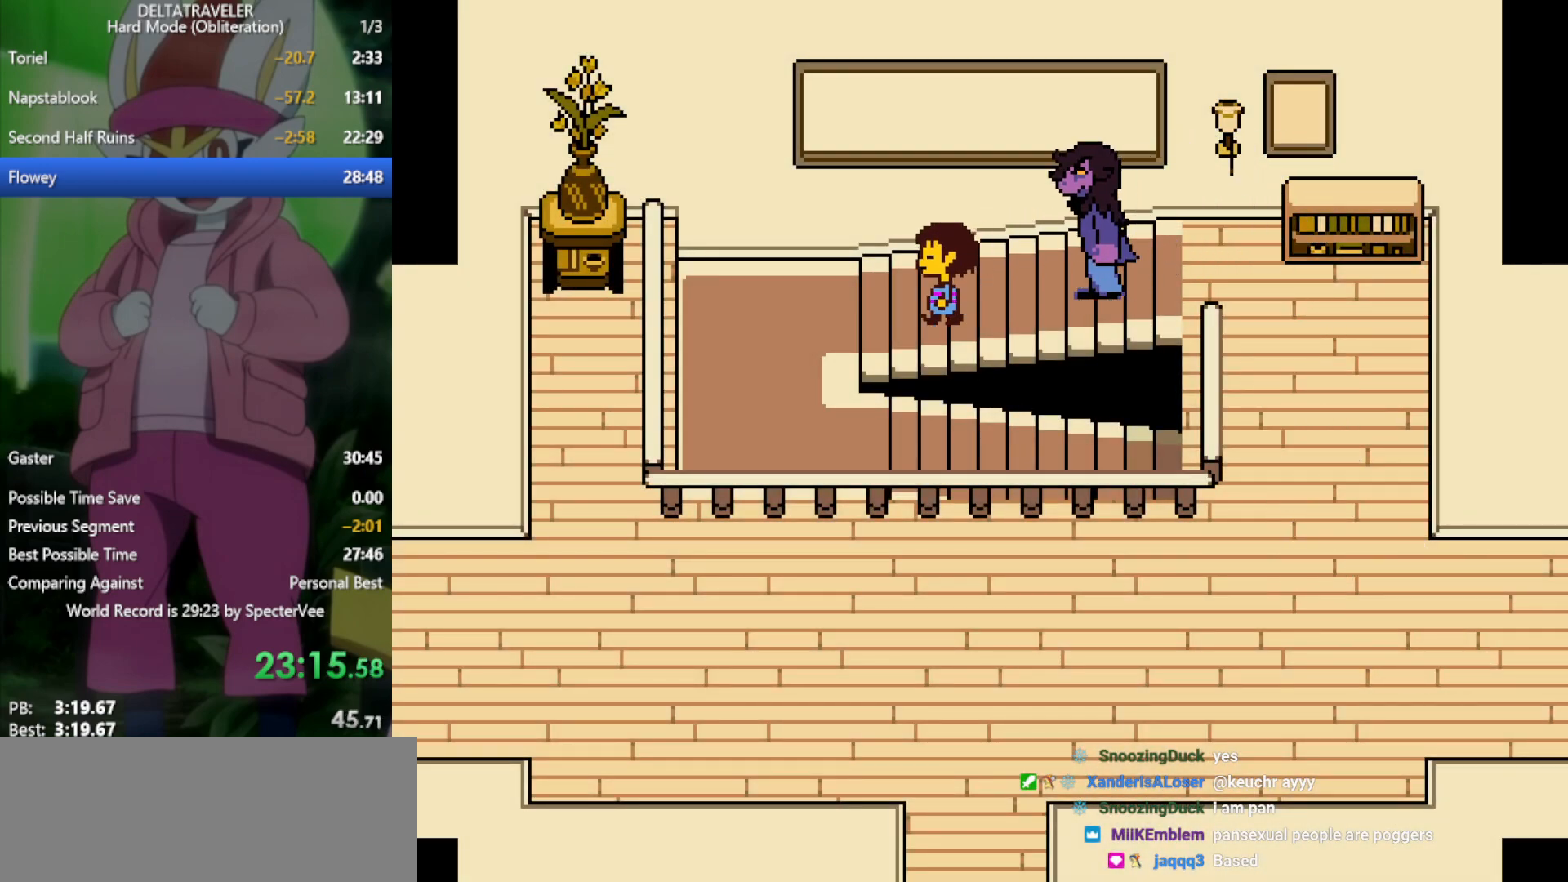
{"keys": ["down", "right", "x"], "events": [[300, "down", "down"], [350, "left", "up"], [450, "right", "down"]]}
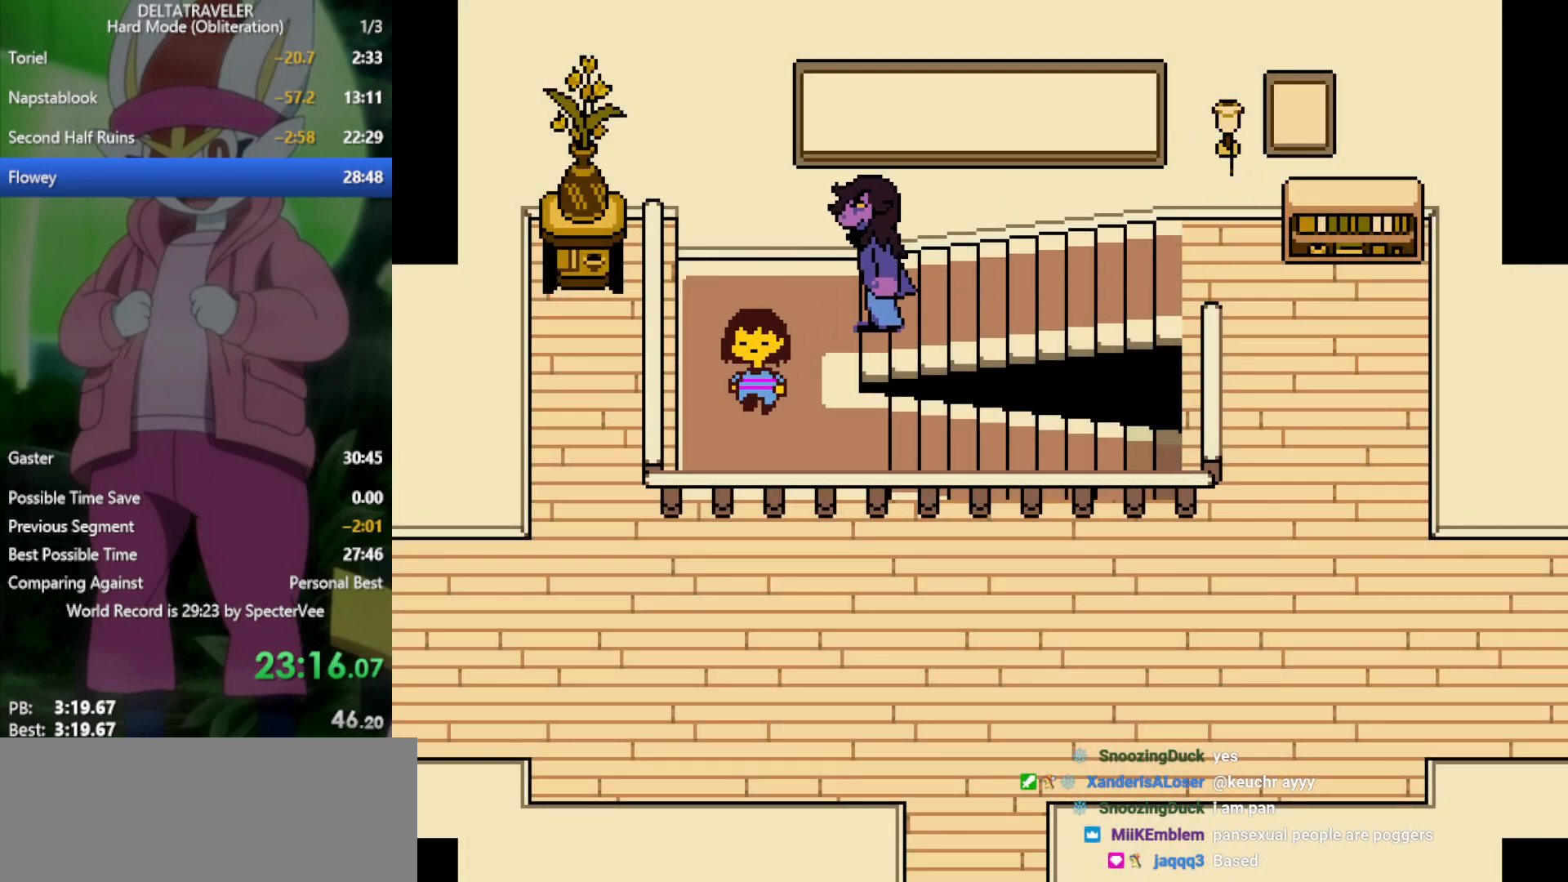
{"keys": ["right", "x"], "events": [[133, "down", "up"]]}
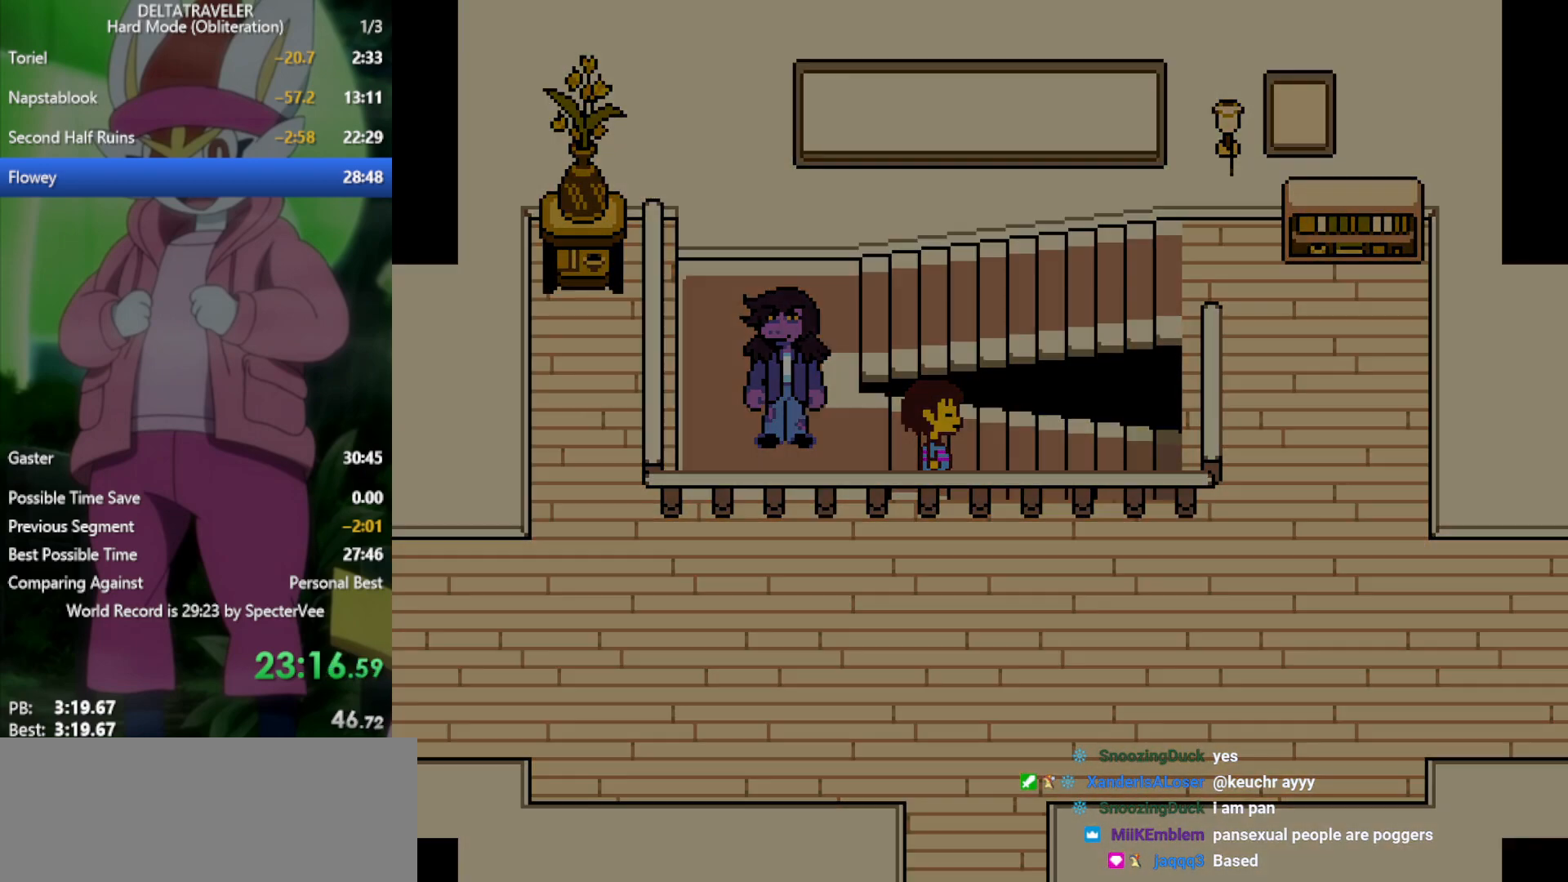
{"keys": ["right", "x"], "events": []}
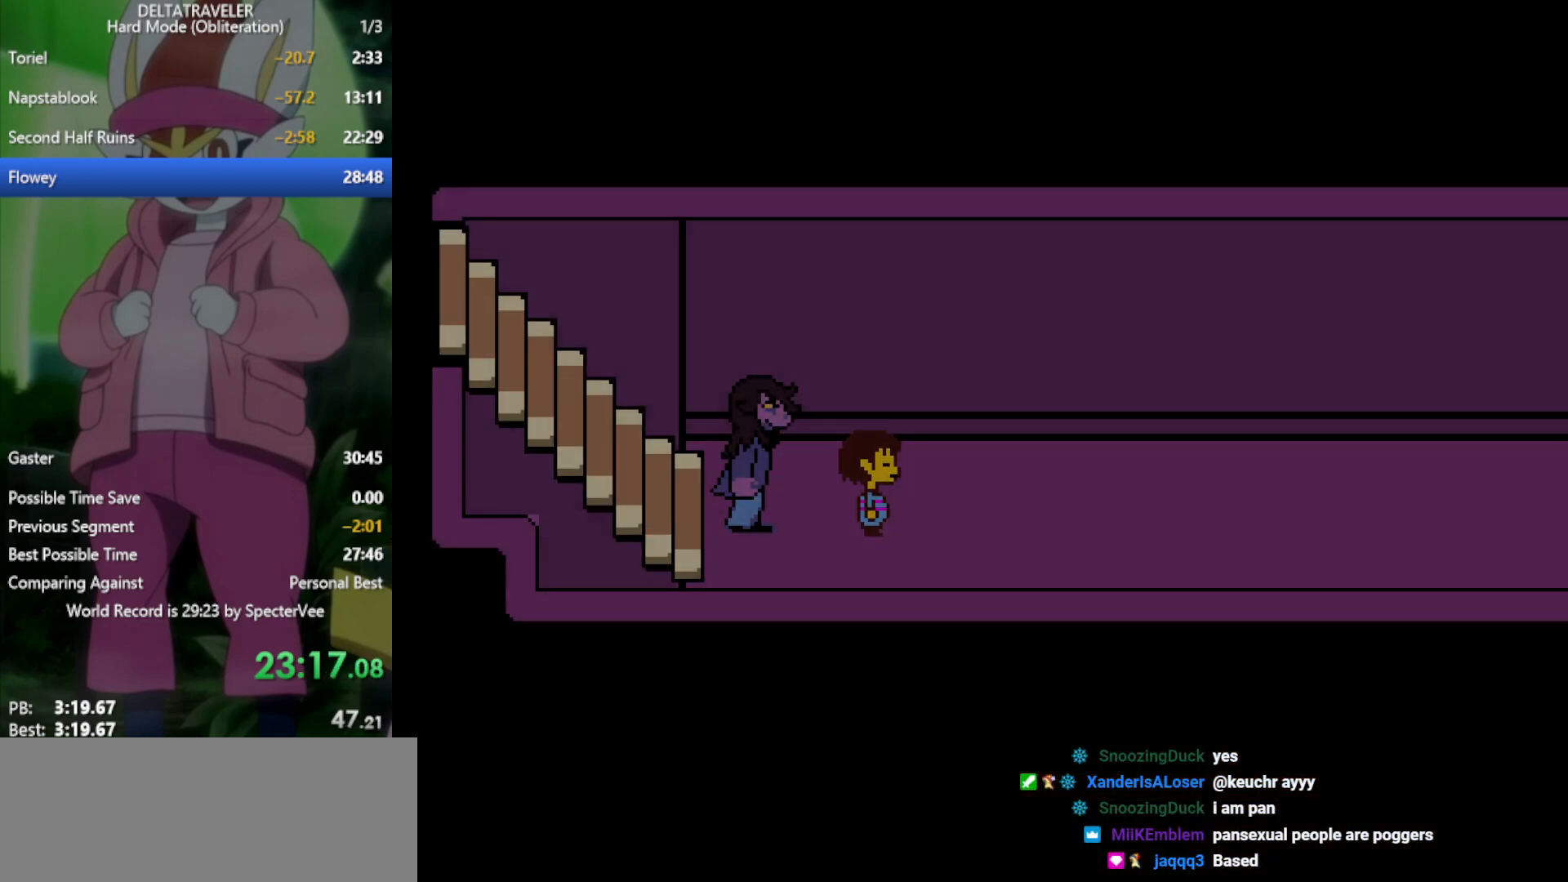
{"keys": ["right", "x"], "events": []}
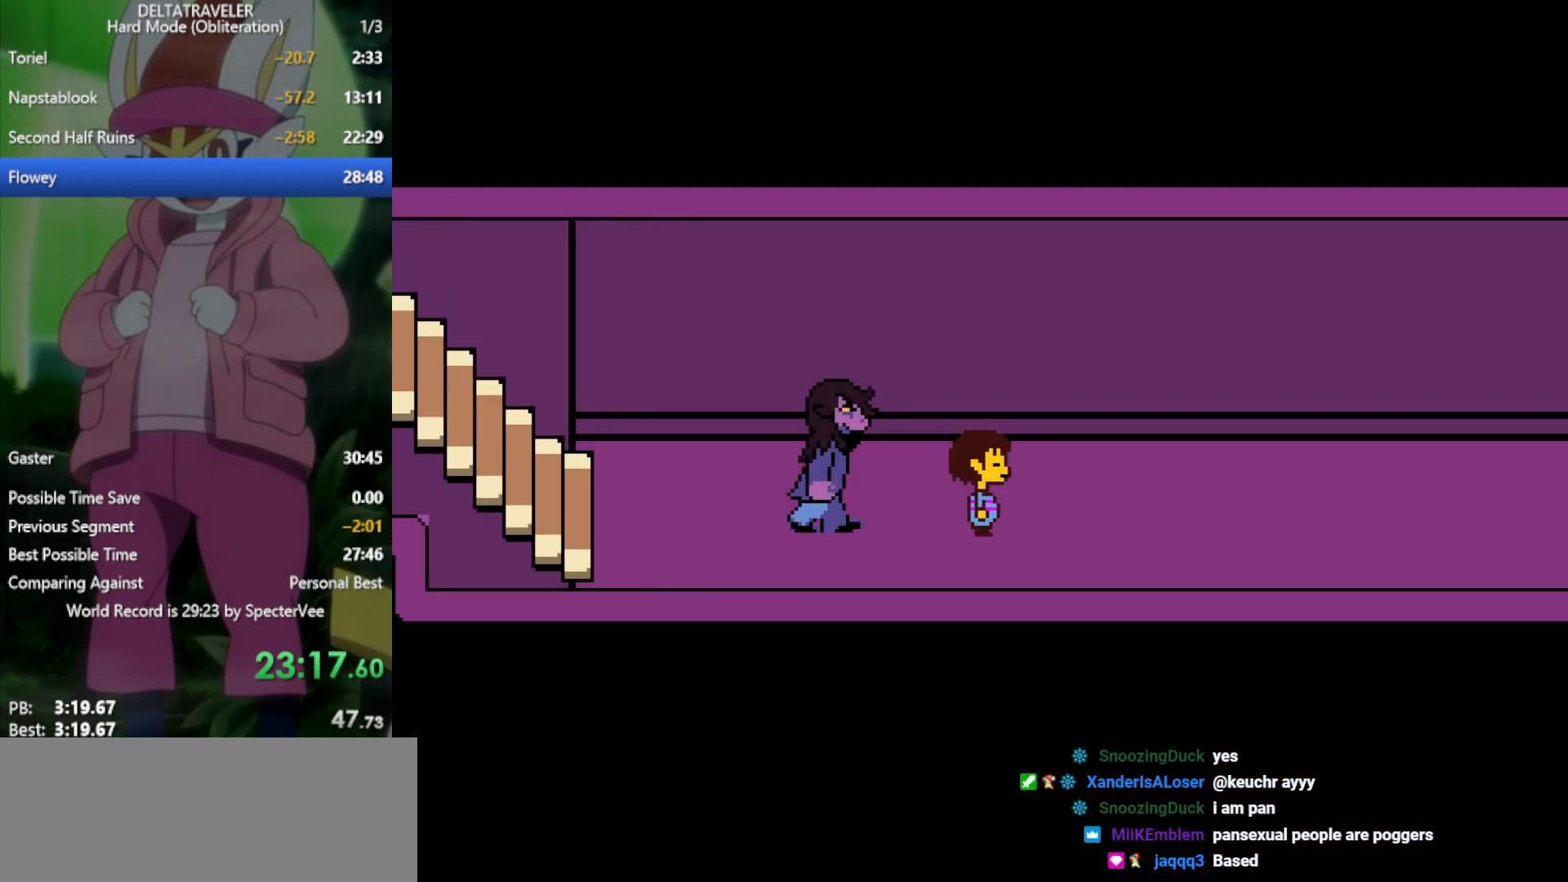
{"keys": ["right", "x"], "events": []}
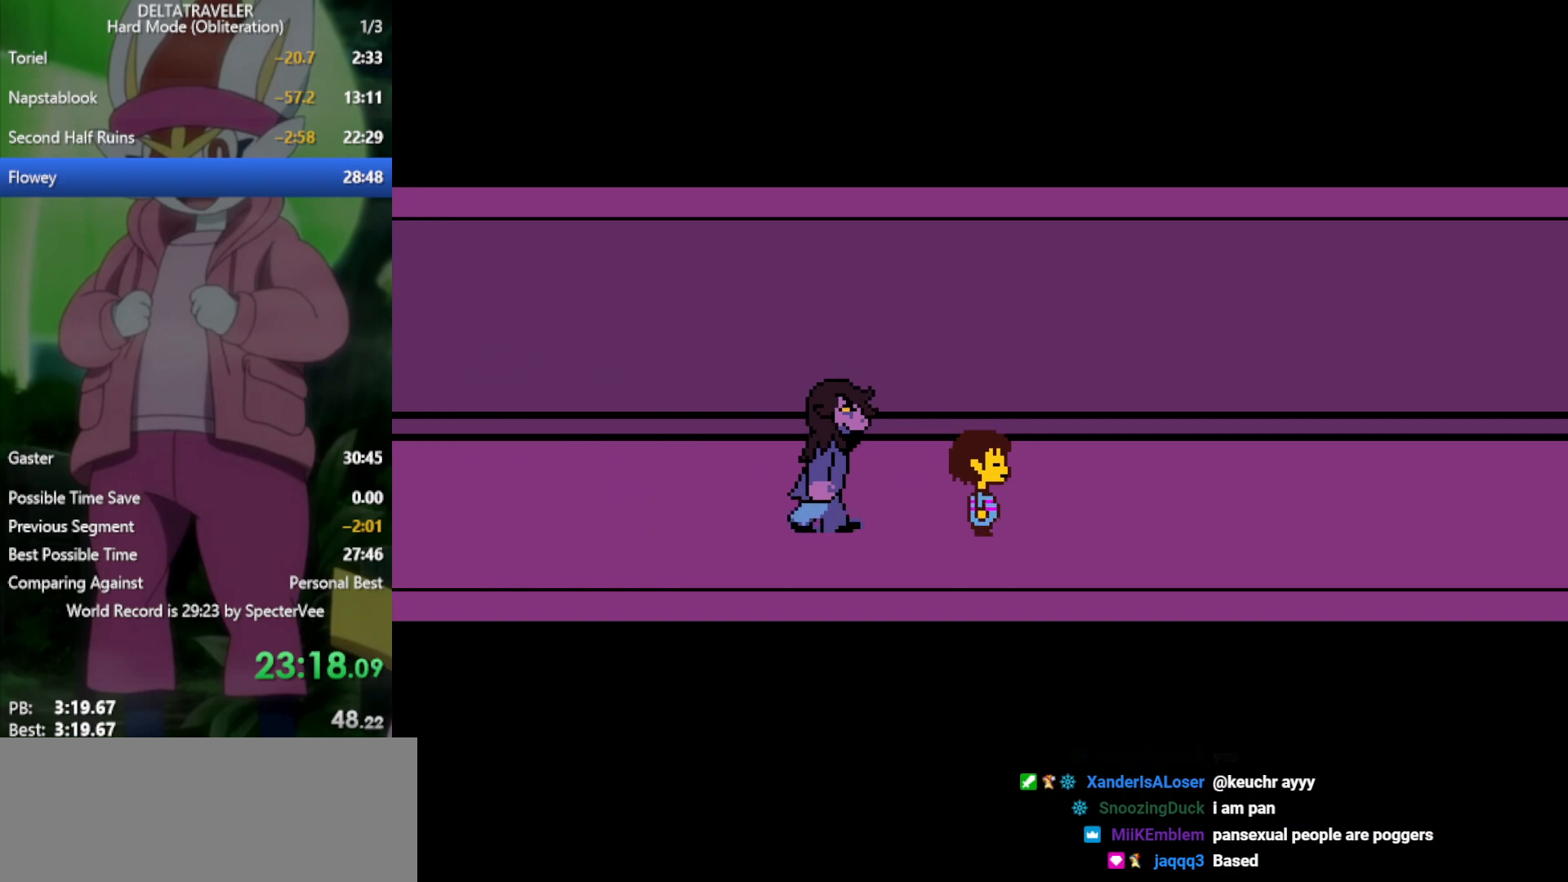
{"keys": ["right", "x"], "events": []}
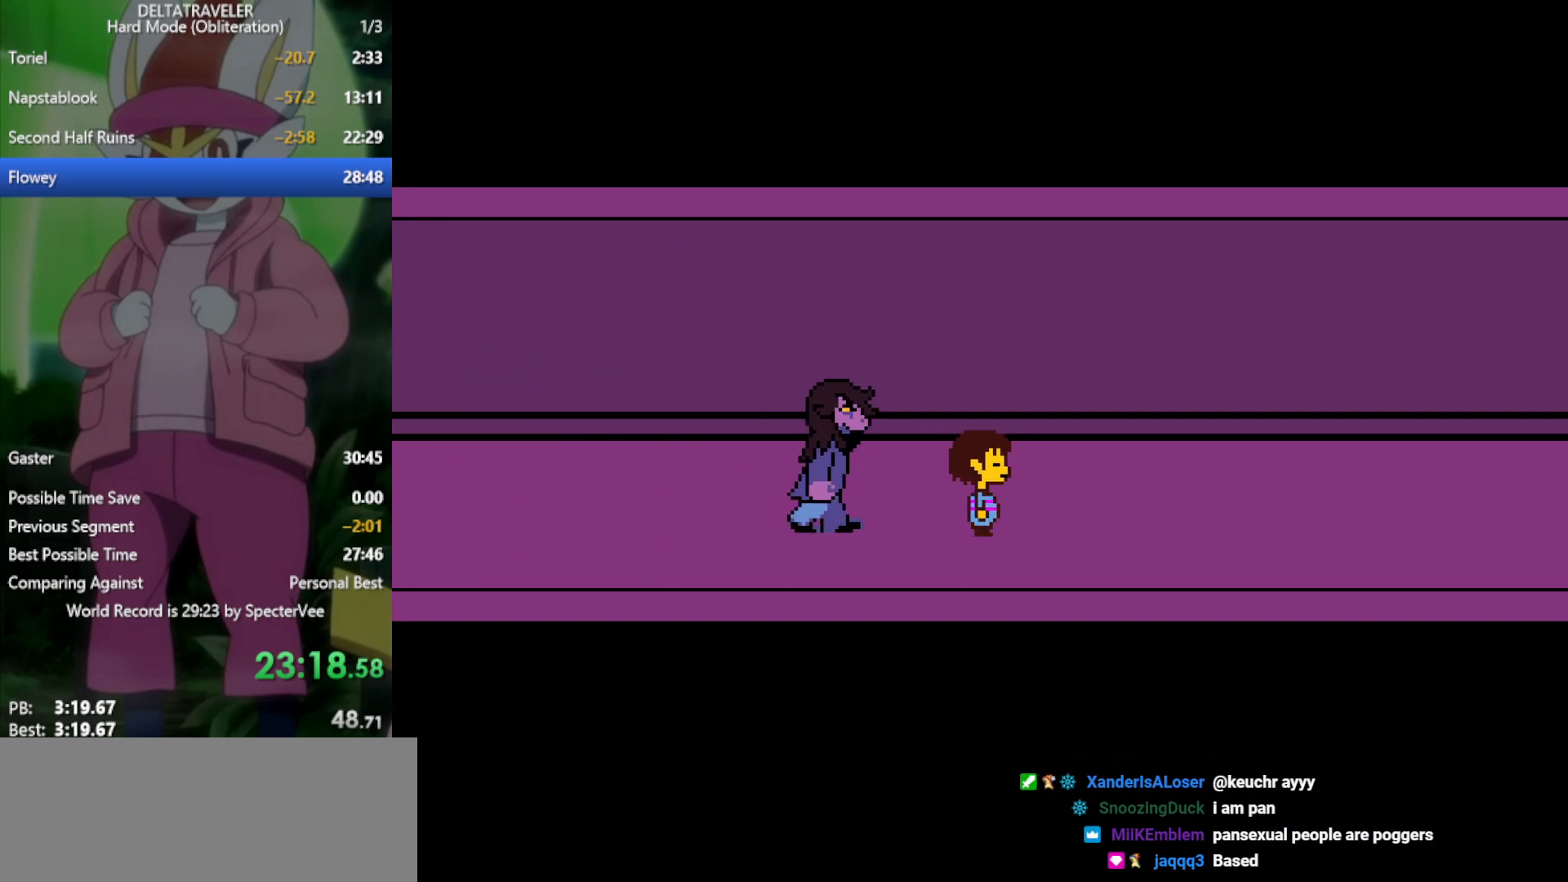
{"keys": ["right", "x"], "events": []}
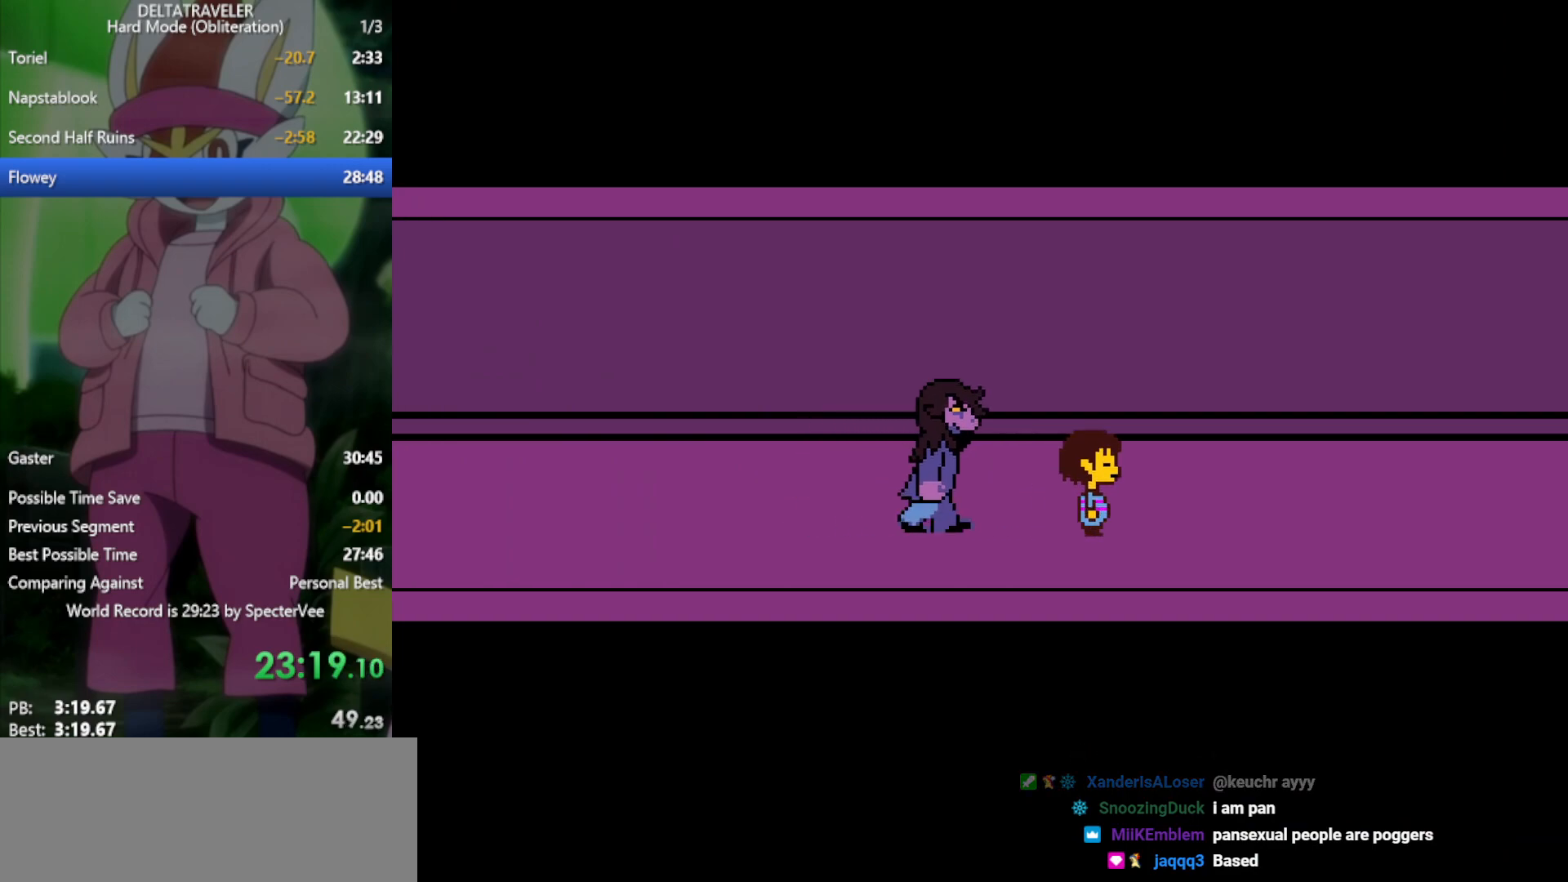
{"keys": ["right", "x"], "events": []}
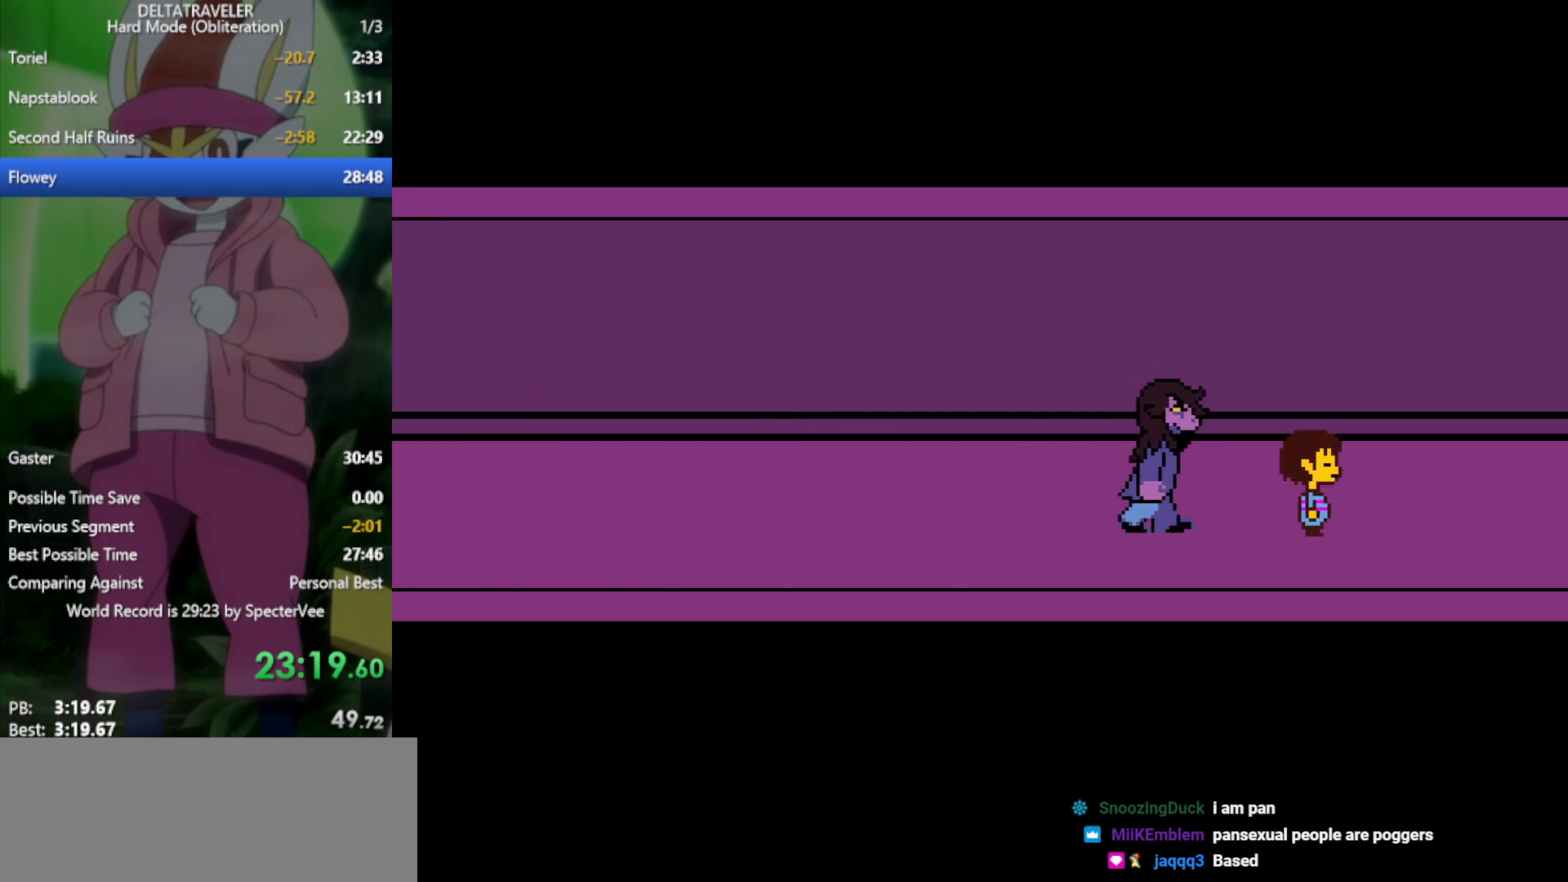
{"keys": ["right", "x"], "events": []}
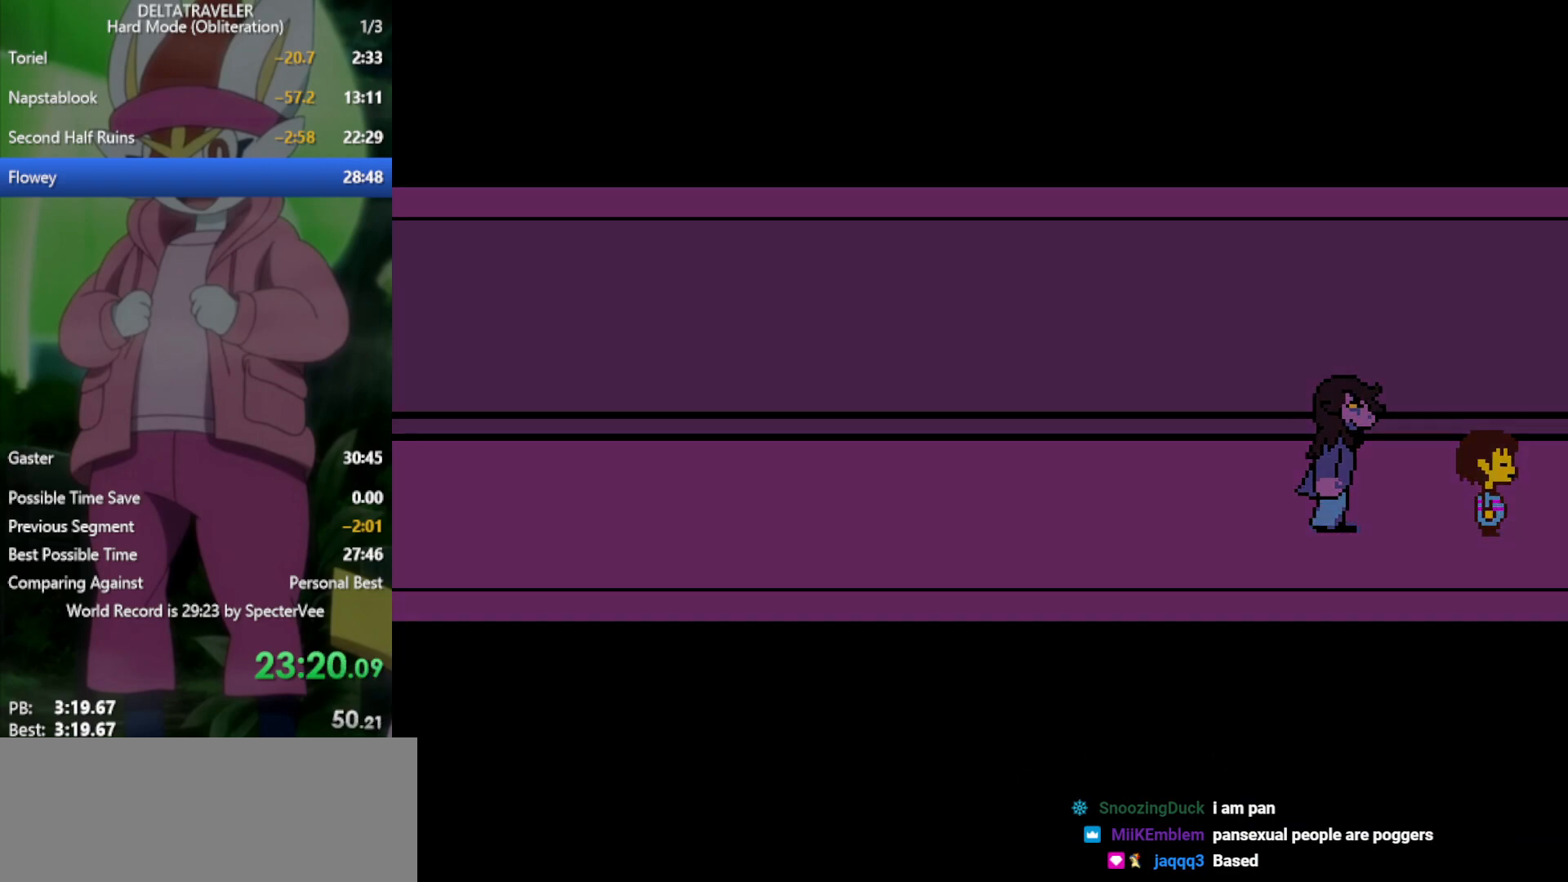
{"keys": ["right", "x"], "events": []}
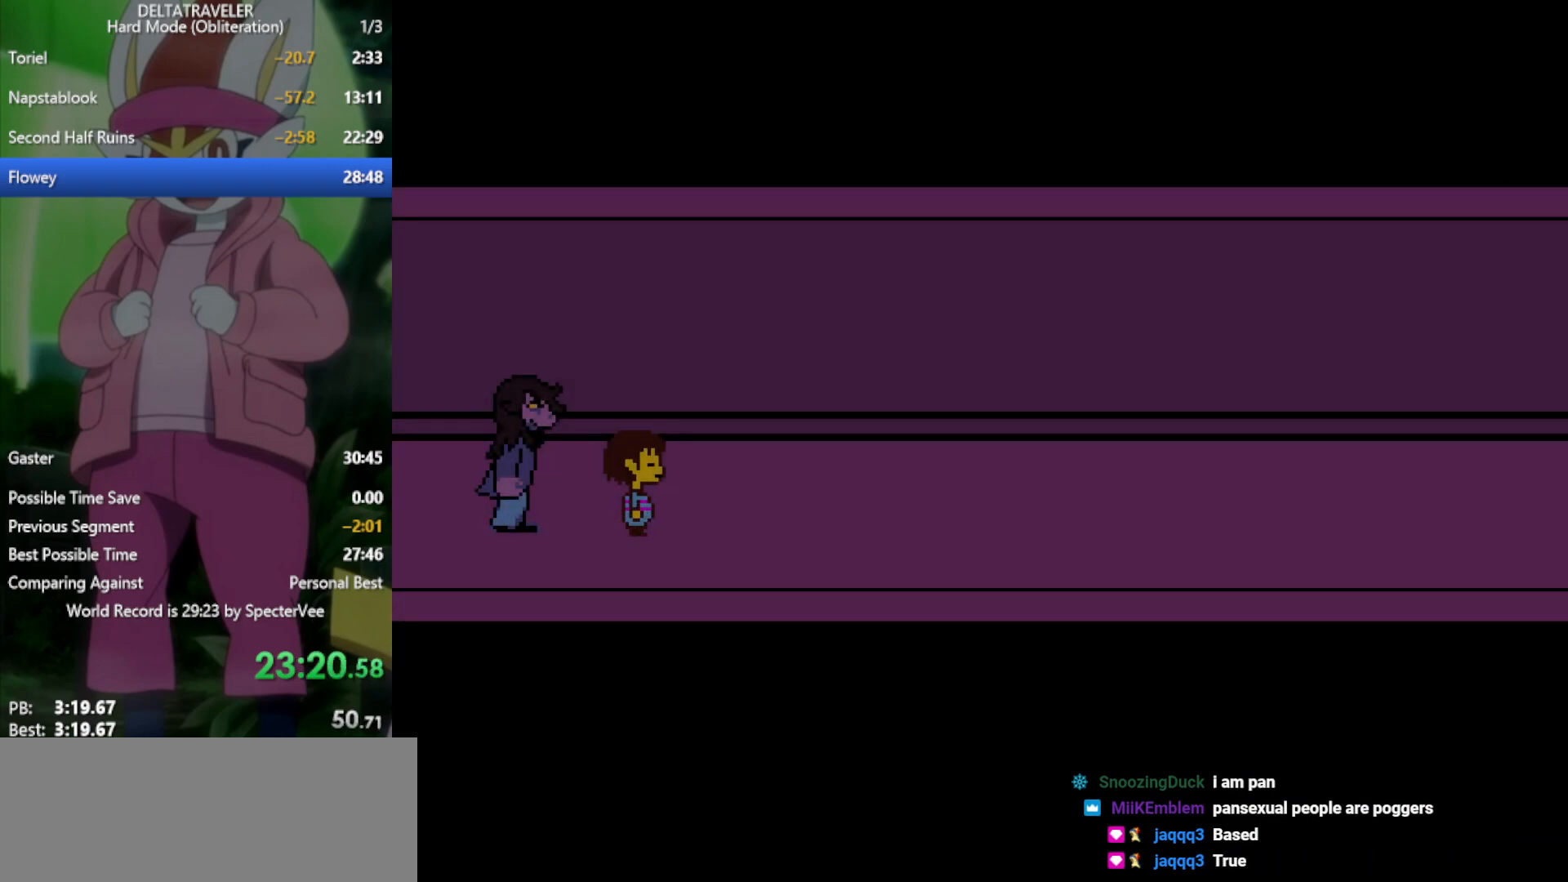
{"keys": ["right", "x"], "events": []}
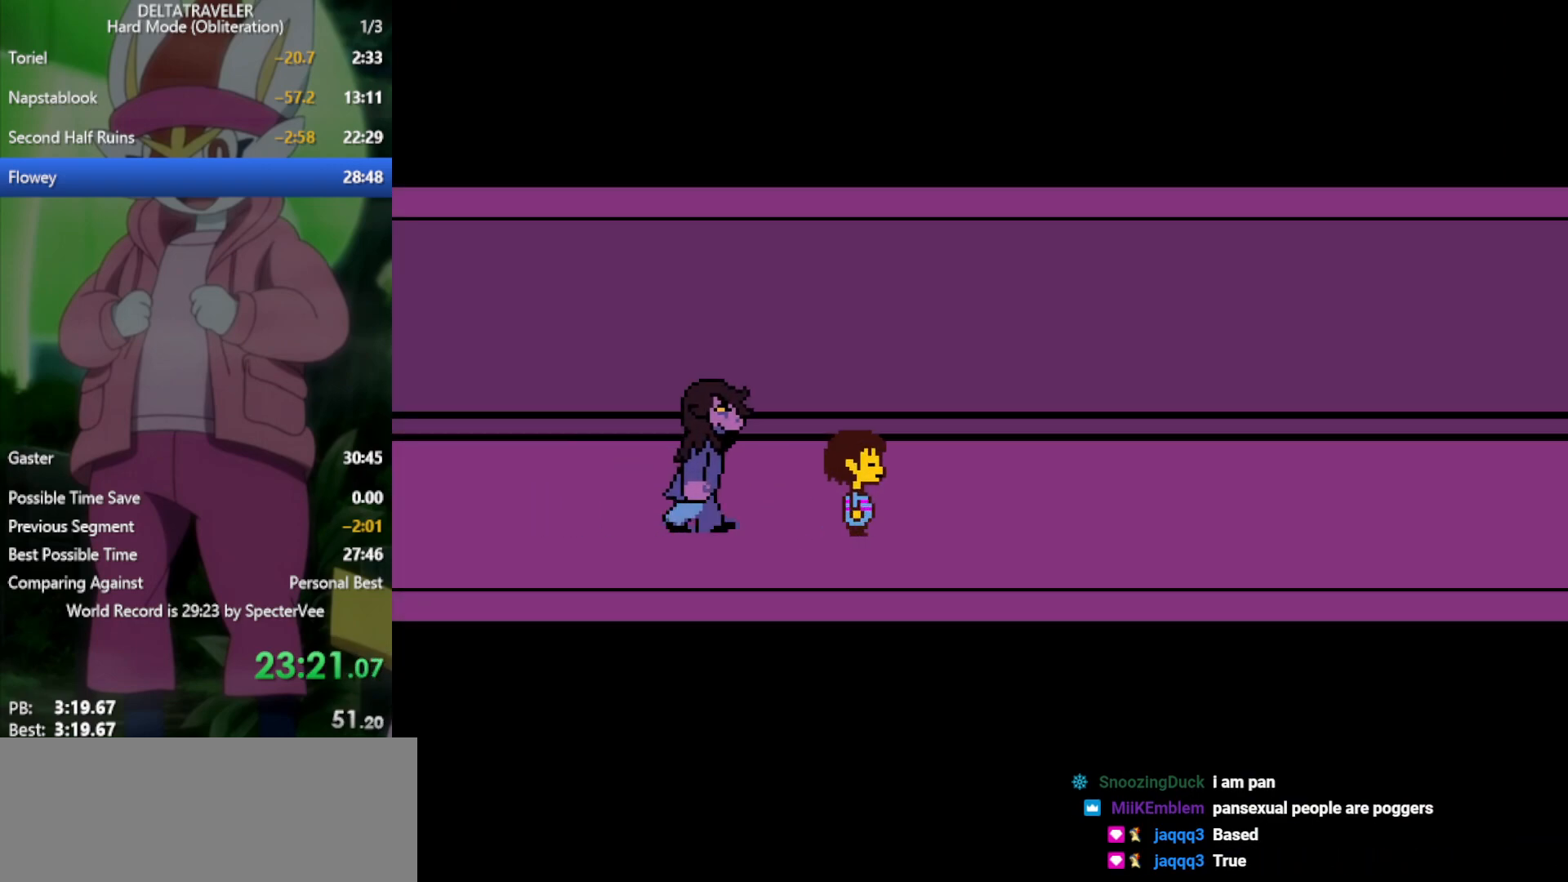
{"keys": ["right", "x"], "events": []}
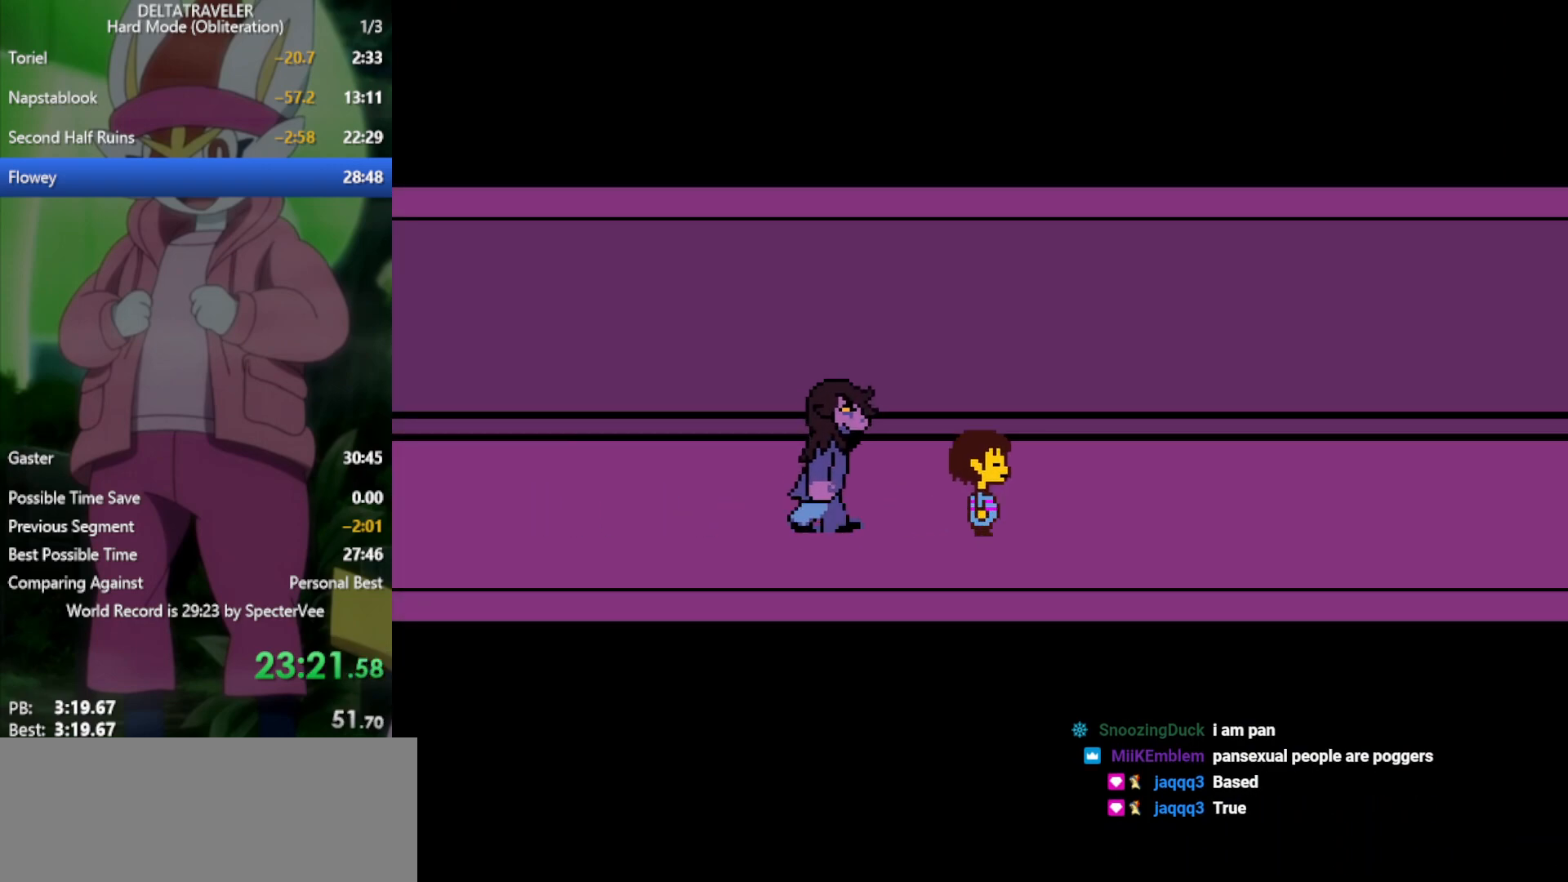
{"keys": ["right", "x"], "events": []}
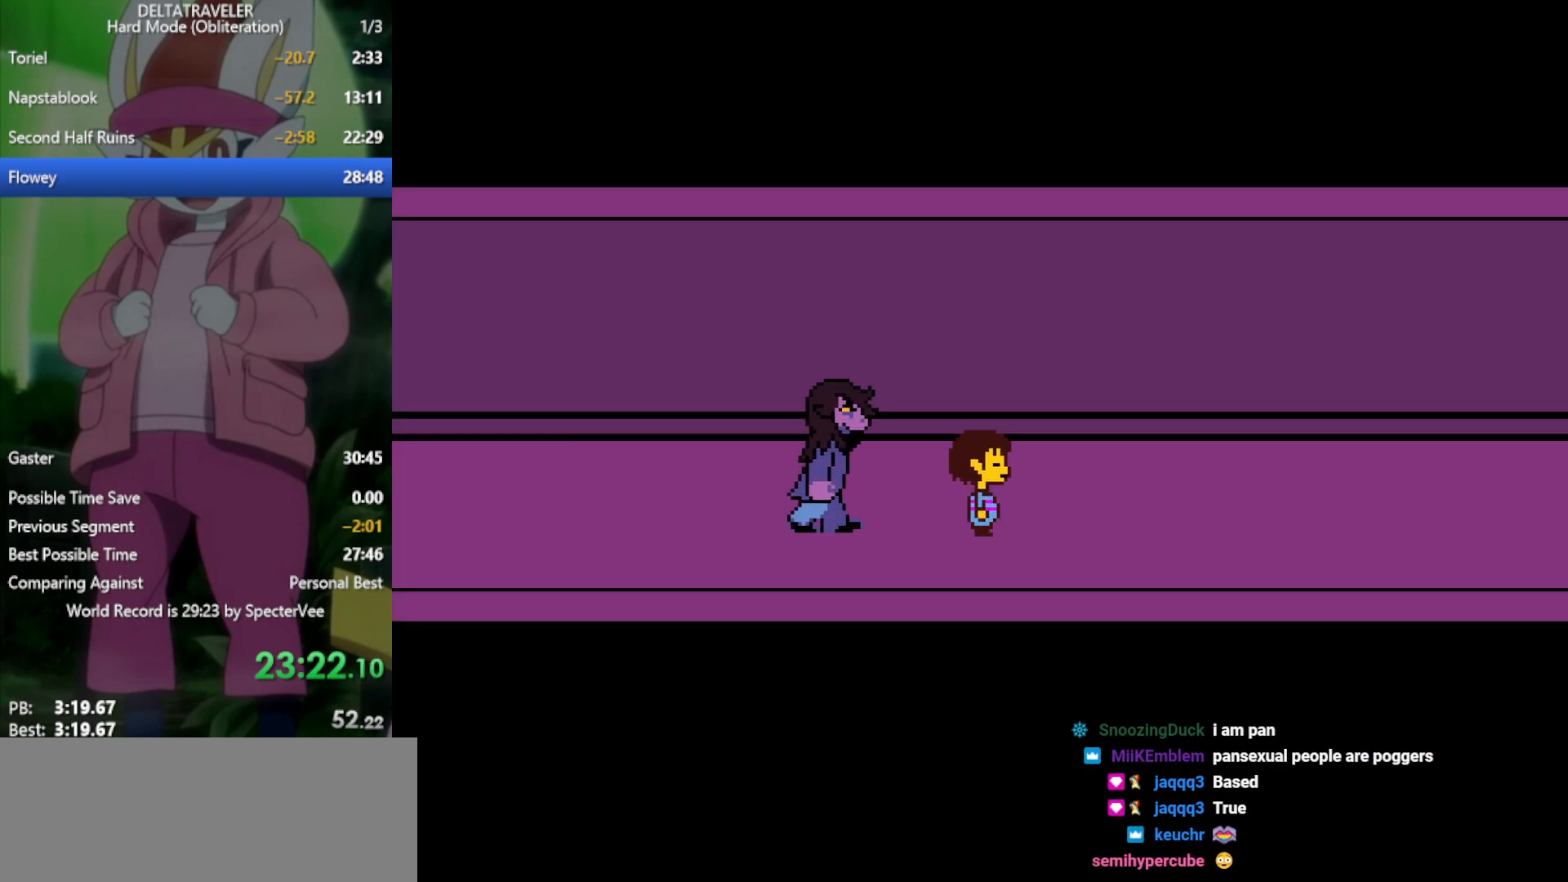
{"keys": ["right", "x"], "events": []}
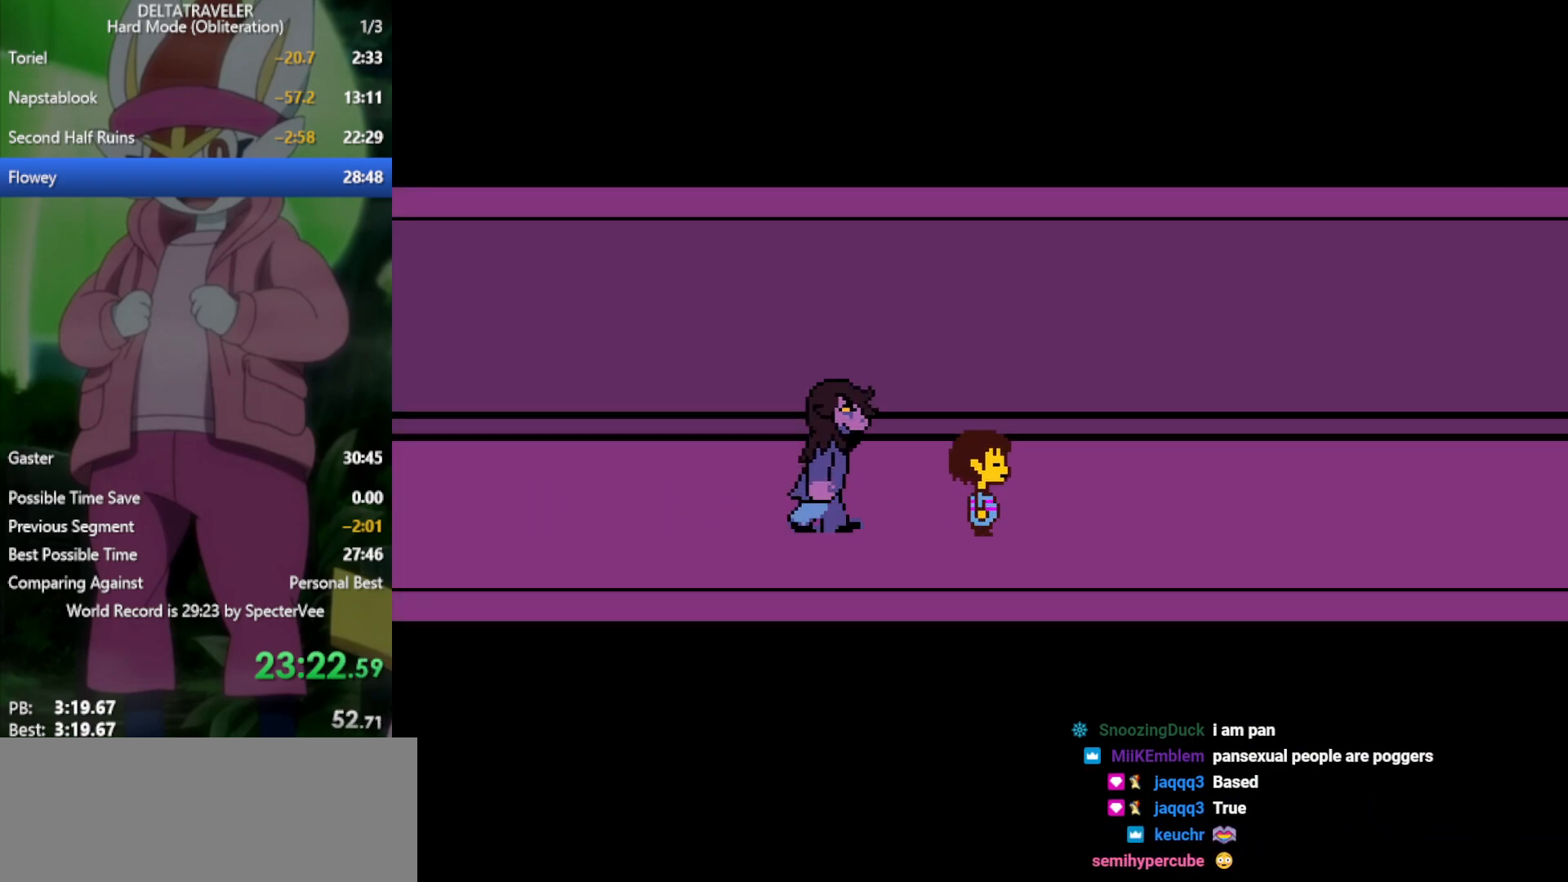
{"keys": ["right", "x"], "events": []}
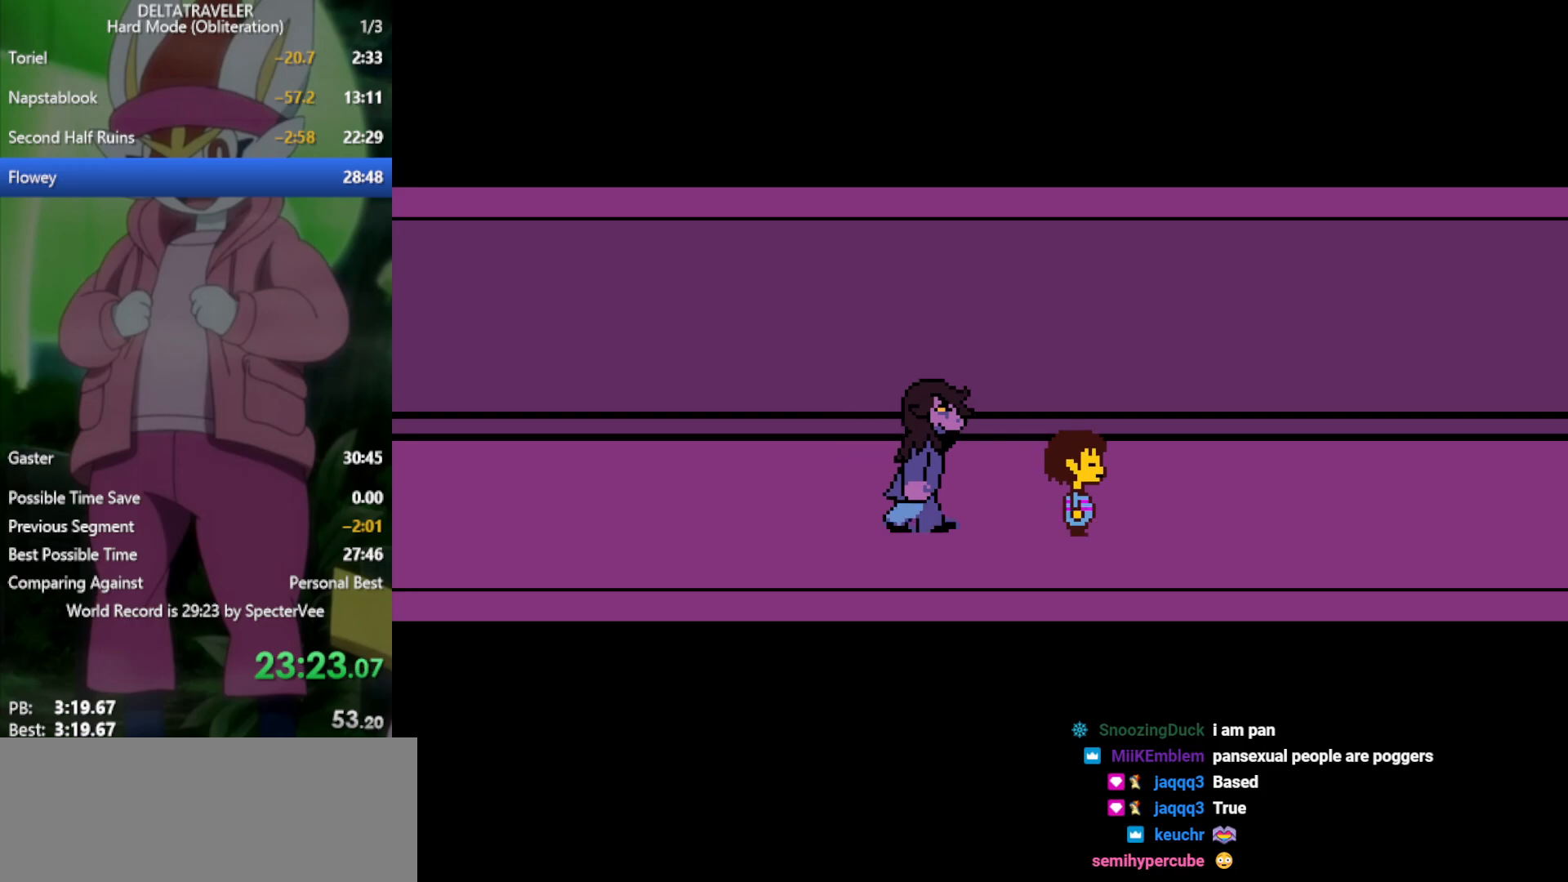
{"keys": ["right", "x"], "events": []}
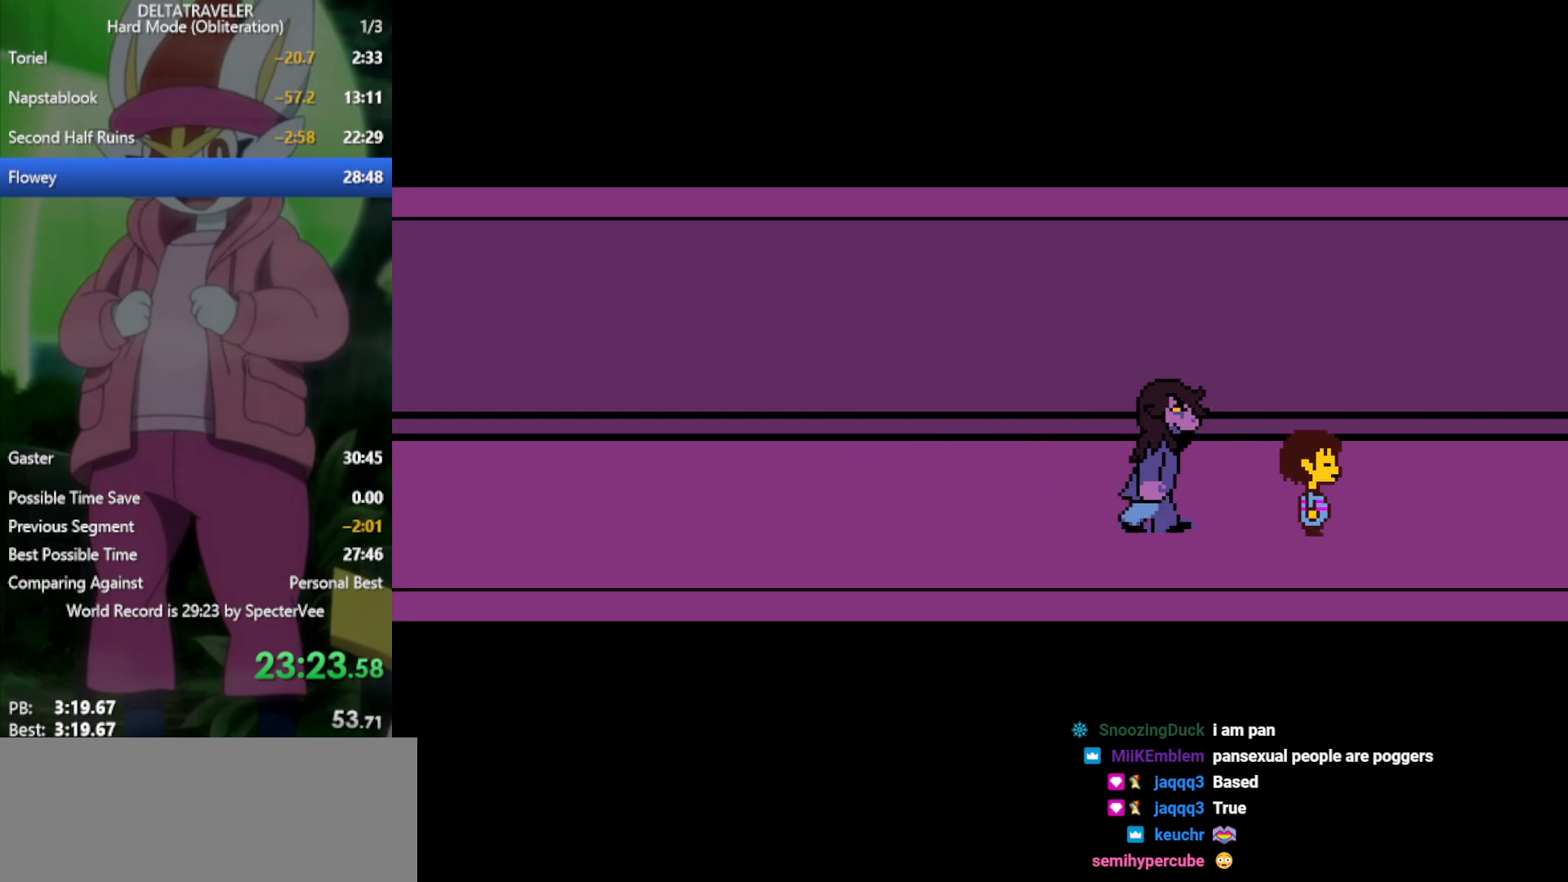
{"keys": ["right", "x"], "events": []}
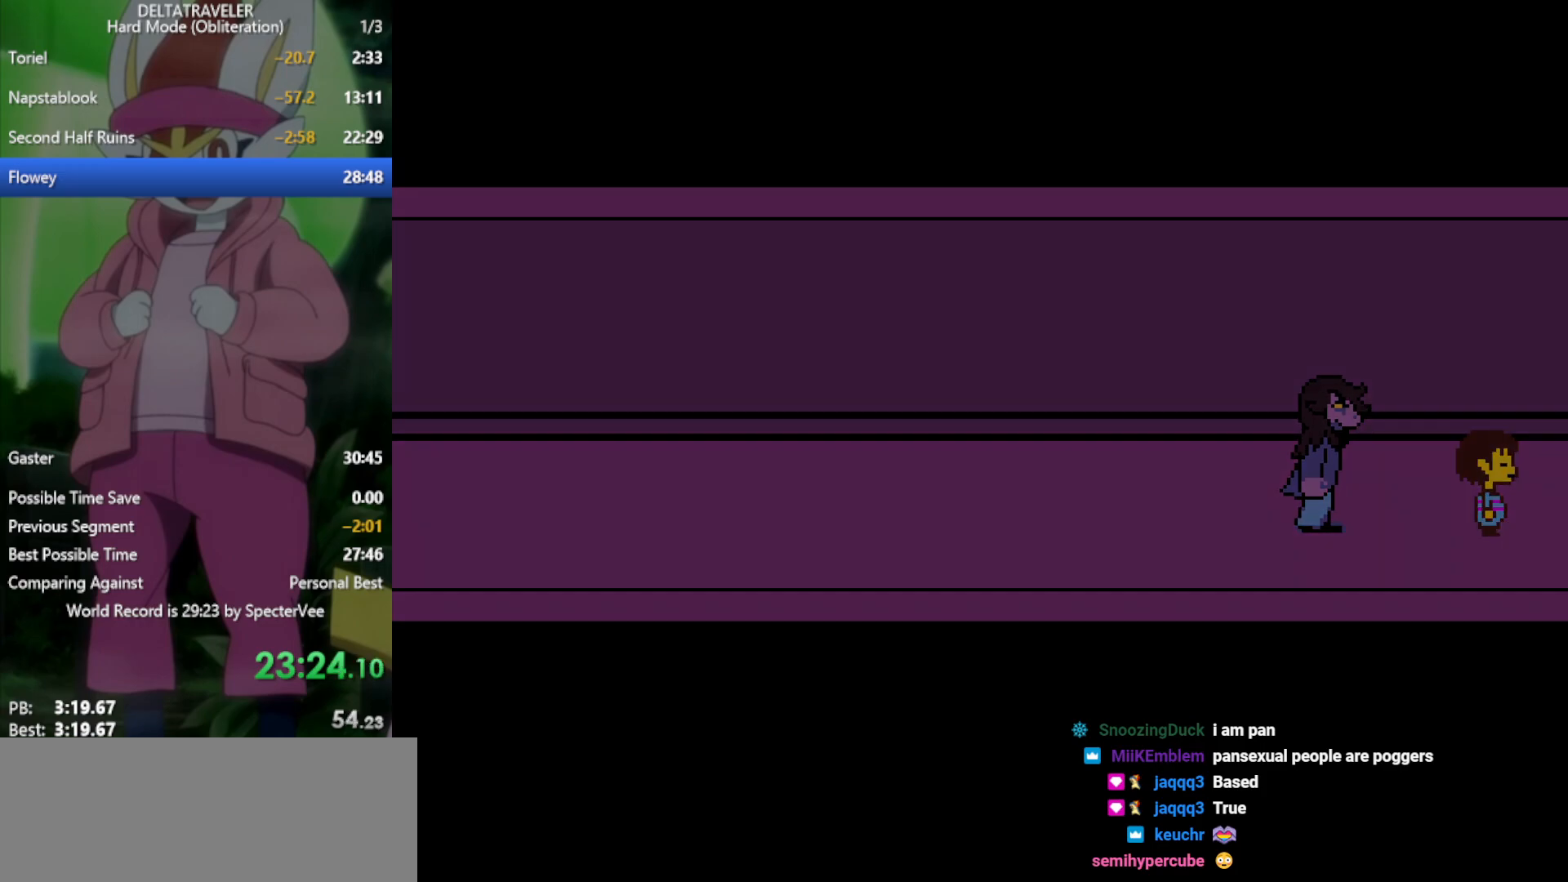
{"keys": ["right", "x"], "events": []}
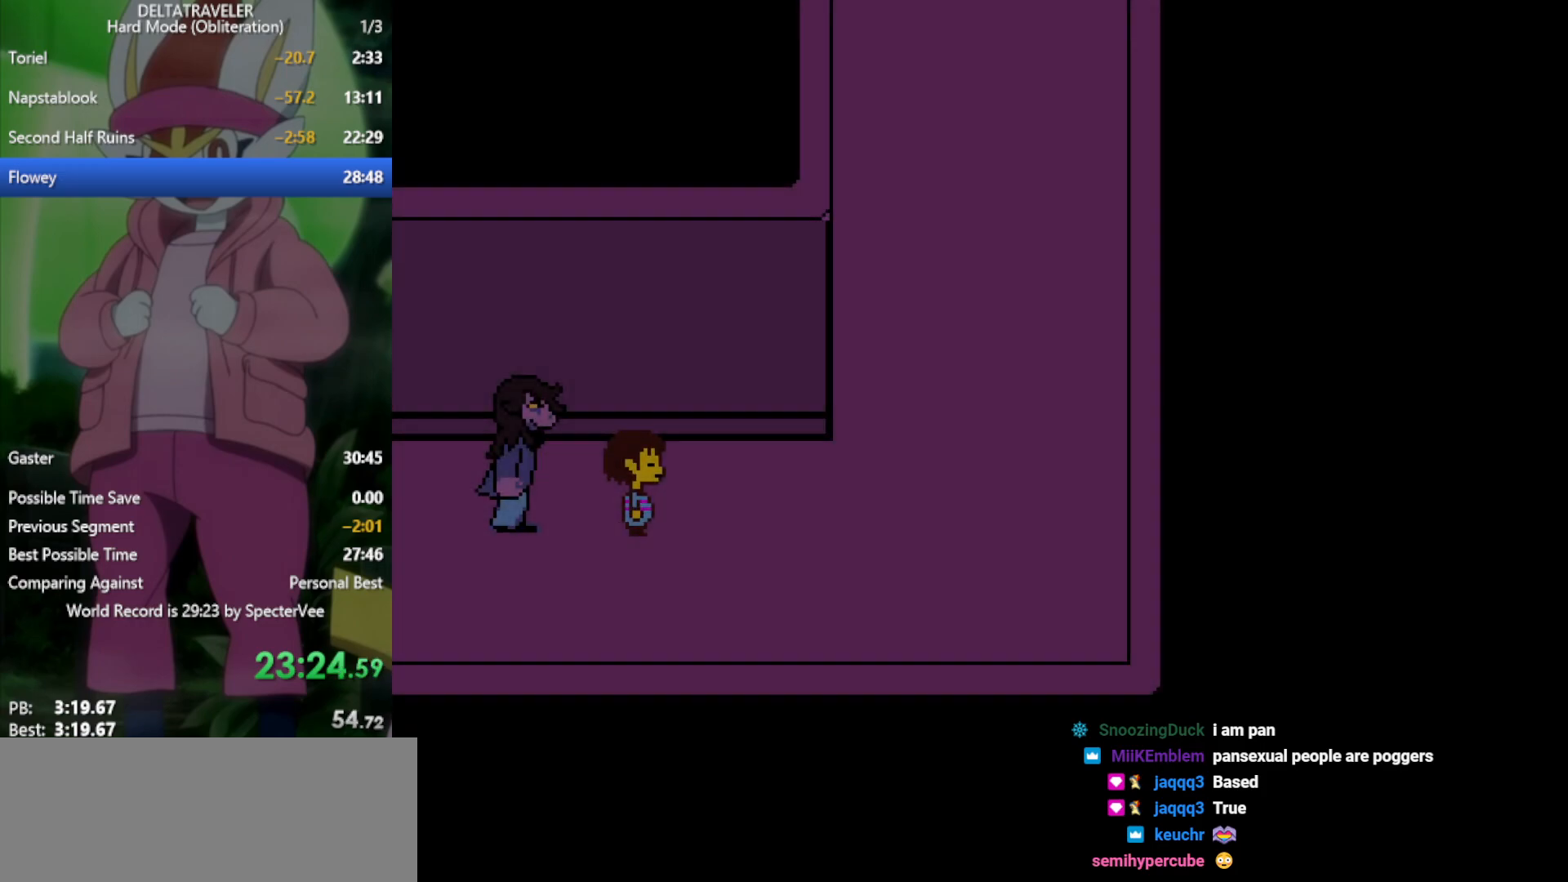
{"keys": ["right", "x"], "events": []}
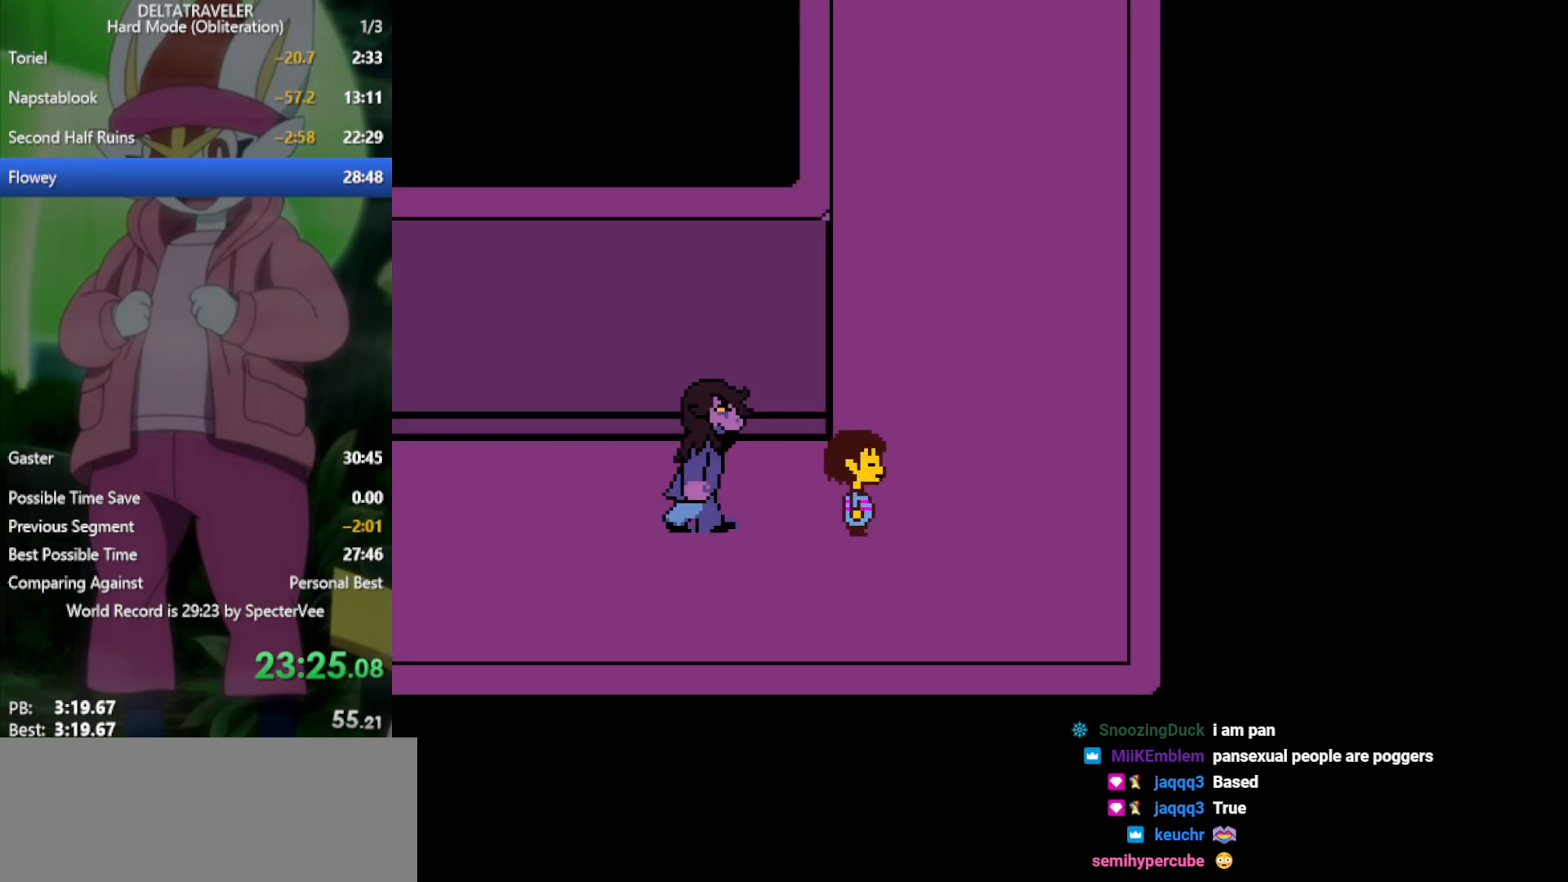
{"keys": ["up", "x"], "events": [[83, "up", "down"], [183, "right", "up"]]}
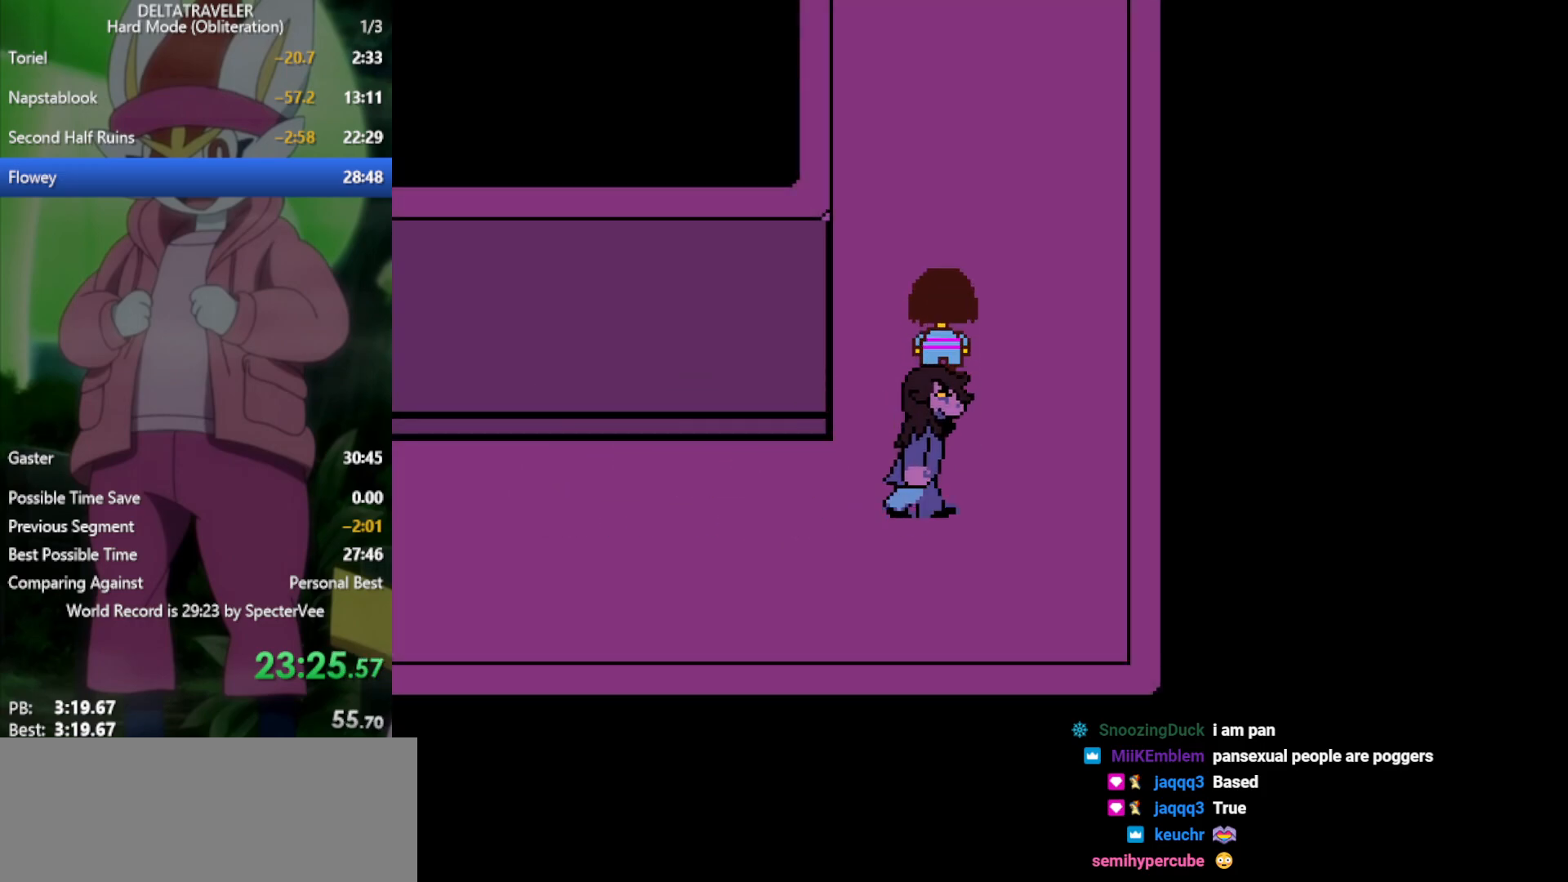
{"keys": ["up", "x"], "events": []}
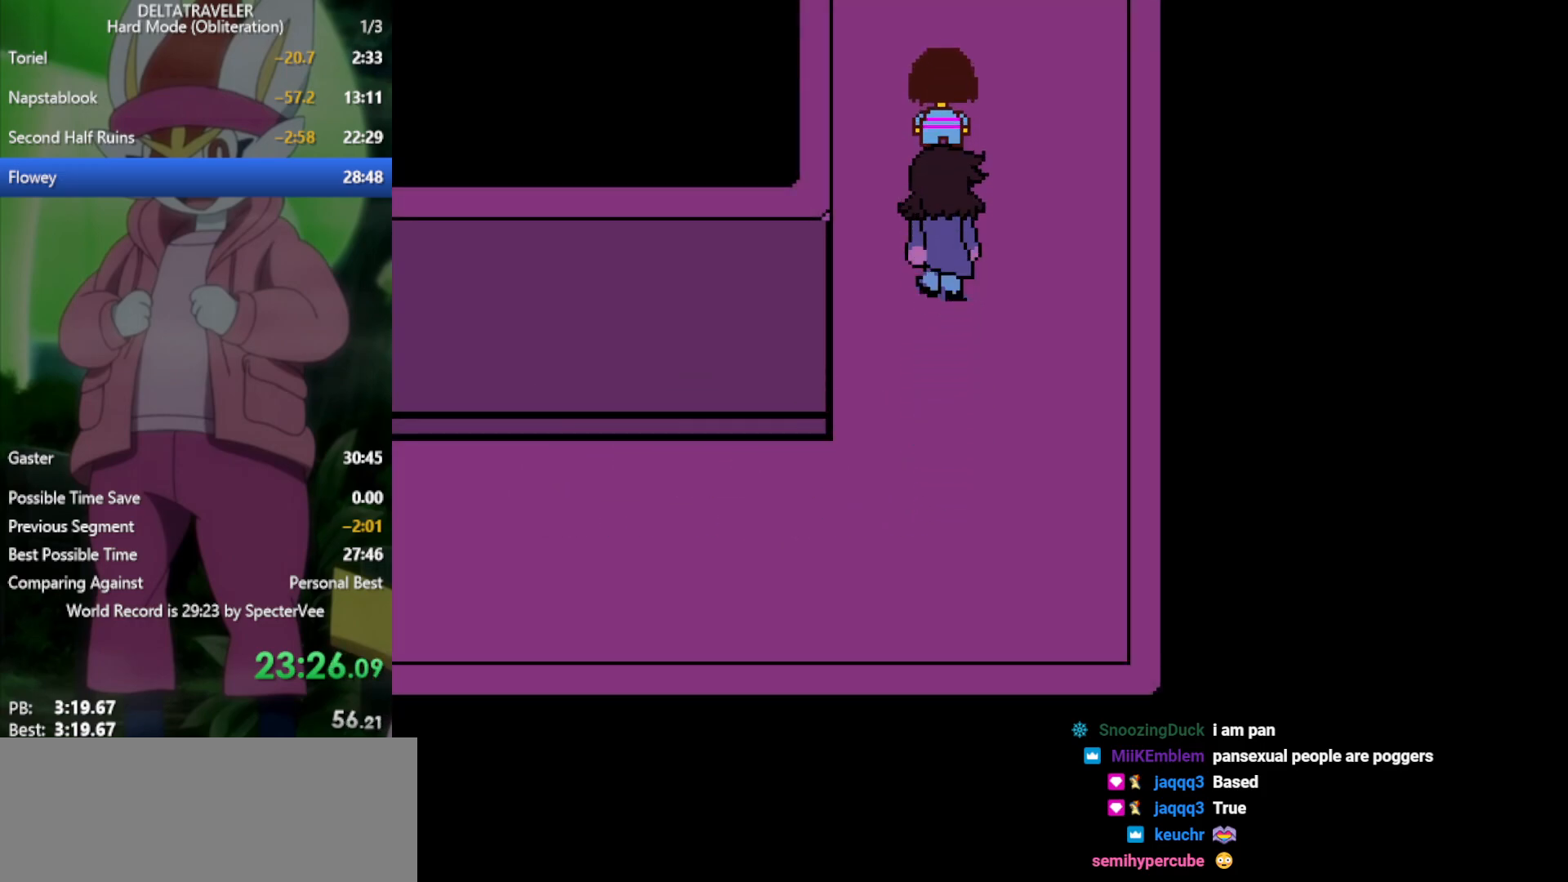
{"keys": ["up", "x"], "events": []}